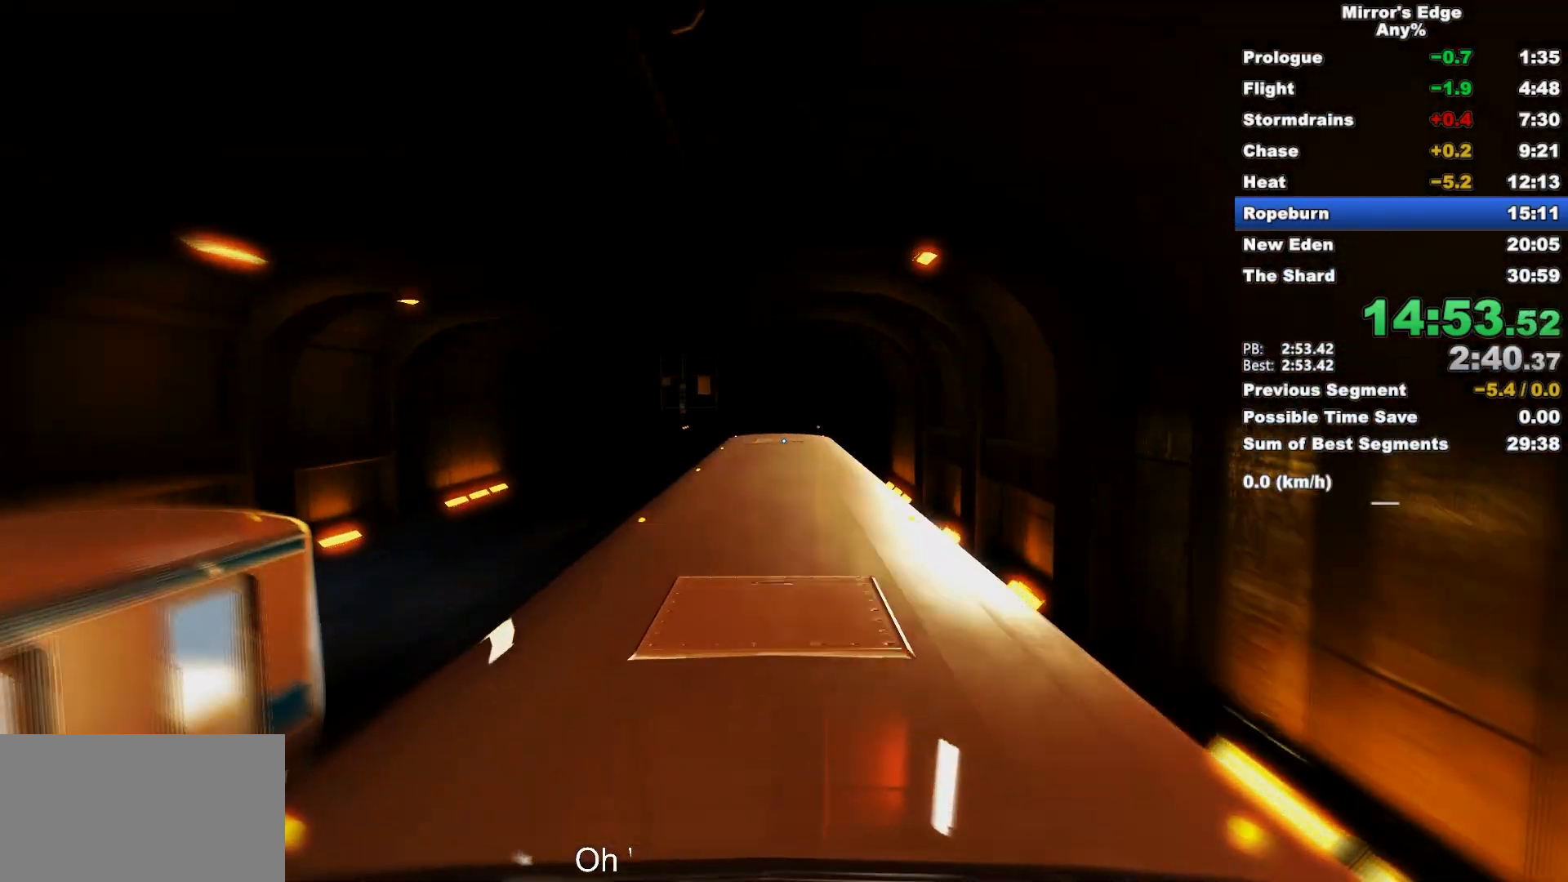
Gameplay with keyboard and mouse; each line is a JSON object with the keys and mouse buttons held at the frame after it. "events" lists presses ("down") and releases ("up") of "a", "d", "e", "q", "s", "shift", "space", "w", "mouse_left", "mouse_right", "mouse_wheel_up" and "mouse_wheel_down" between this image and that frame as [ms after this image, input, new state], when the widget could be followed in between. "mouse_left", "mouse_right", "mouse_wheel_up", "mouse_wheel_down" = the "left", "right", "wheel_up", "wheel_down" buttons of the "mouse" list. No other keys are recorded. Mouse movement is not recorded.
{"keys": [], "mouse": [], "events": []}
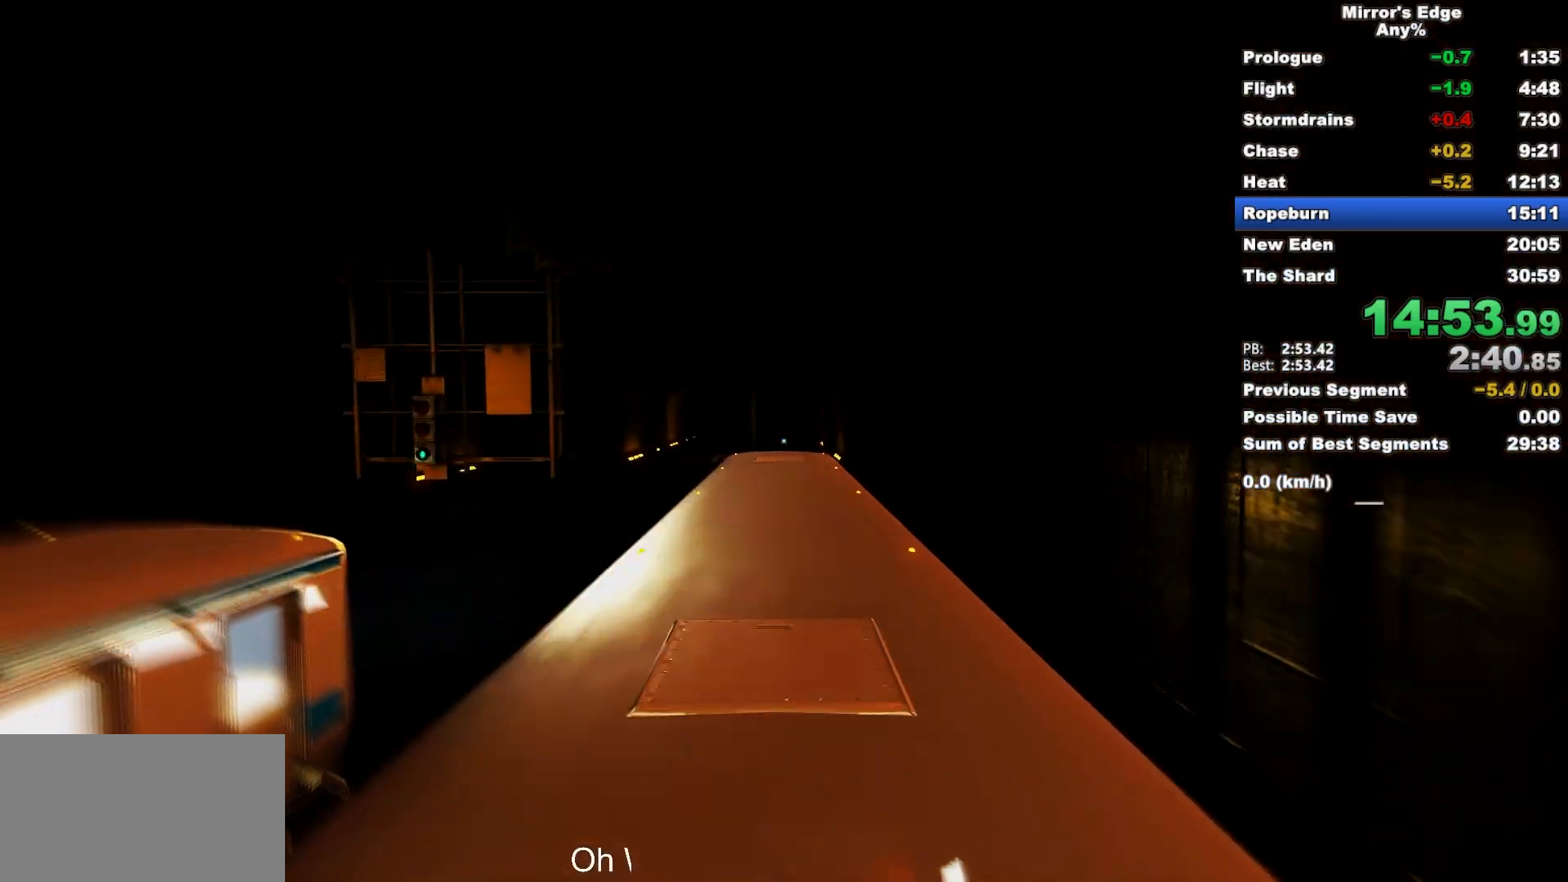
{"keys": [], "mouse": [], "events": []}
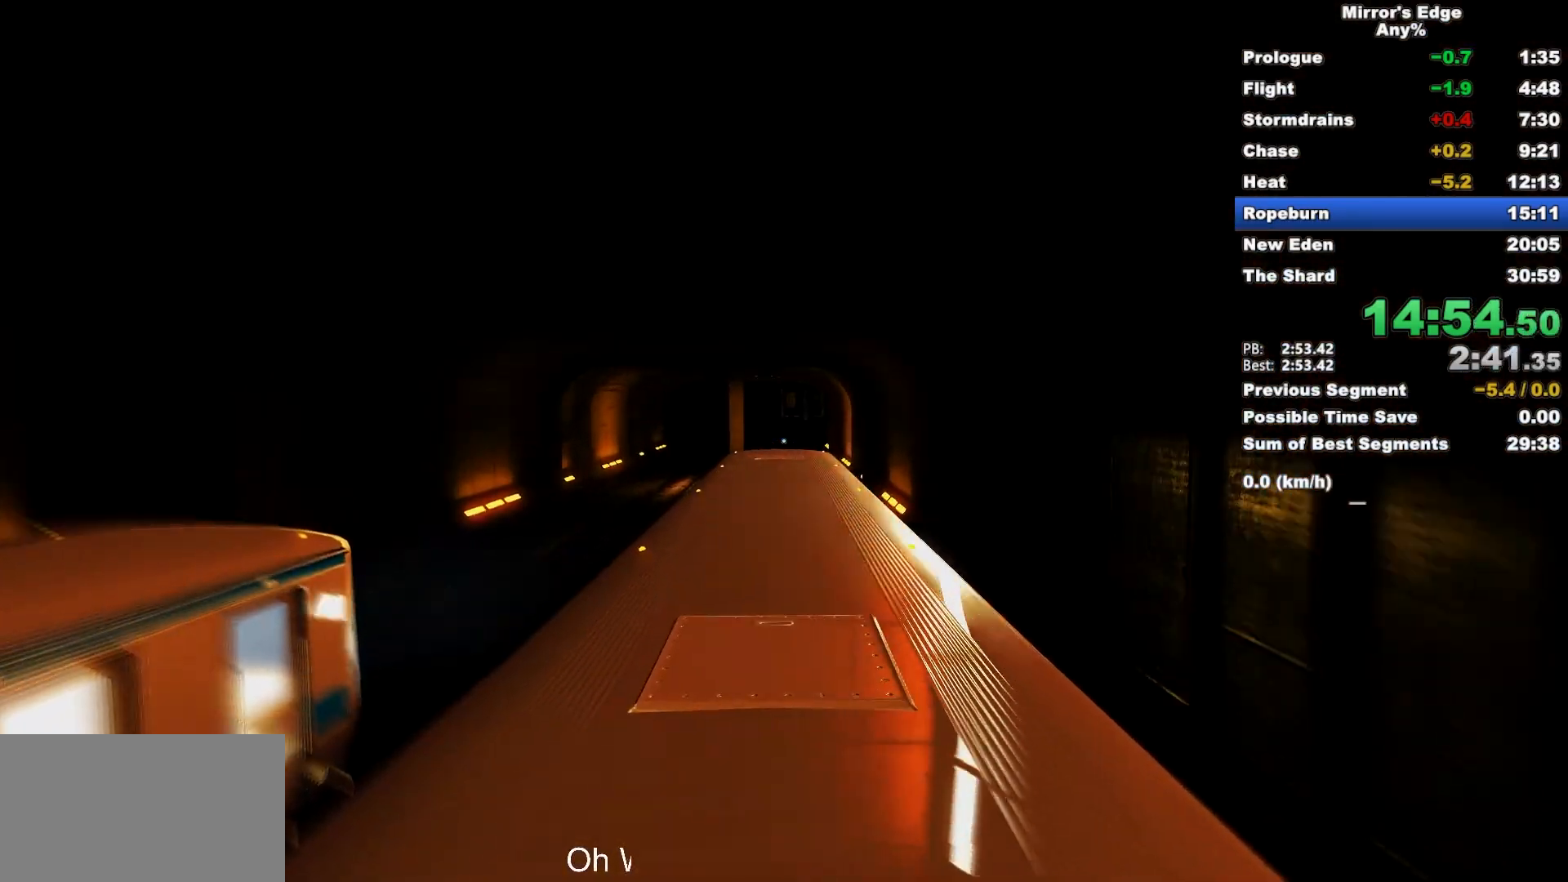
{"keys": [], "mouse": [], "events": []}
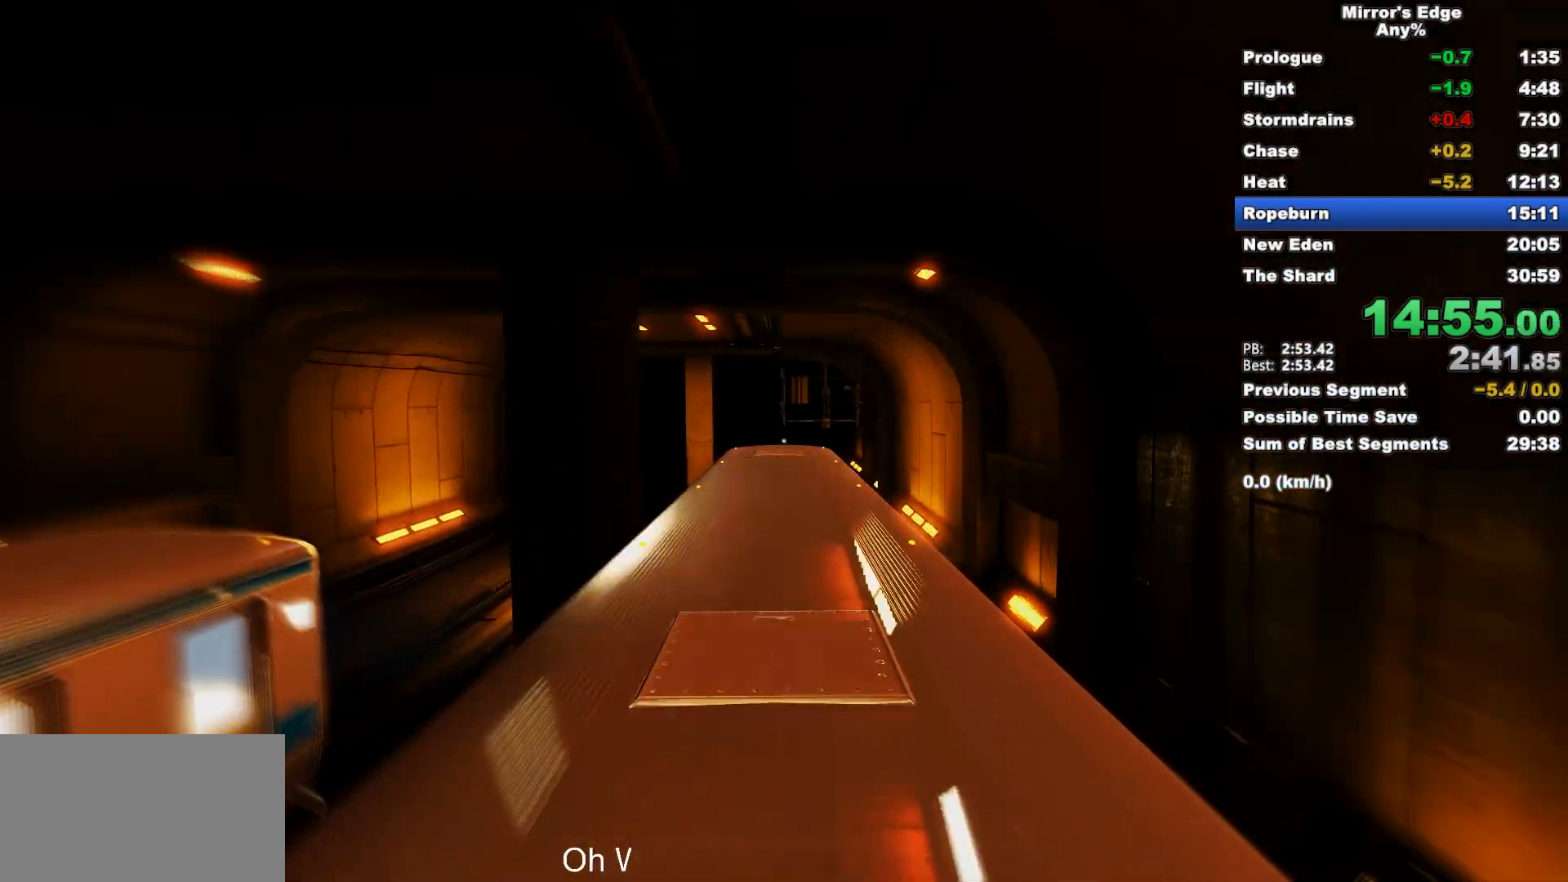
{"keys": [], "mouse": [], "events": []}
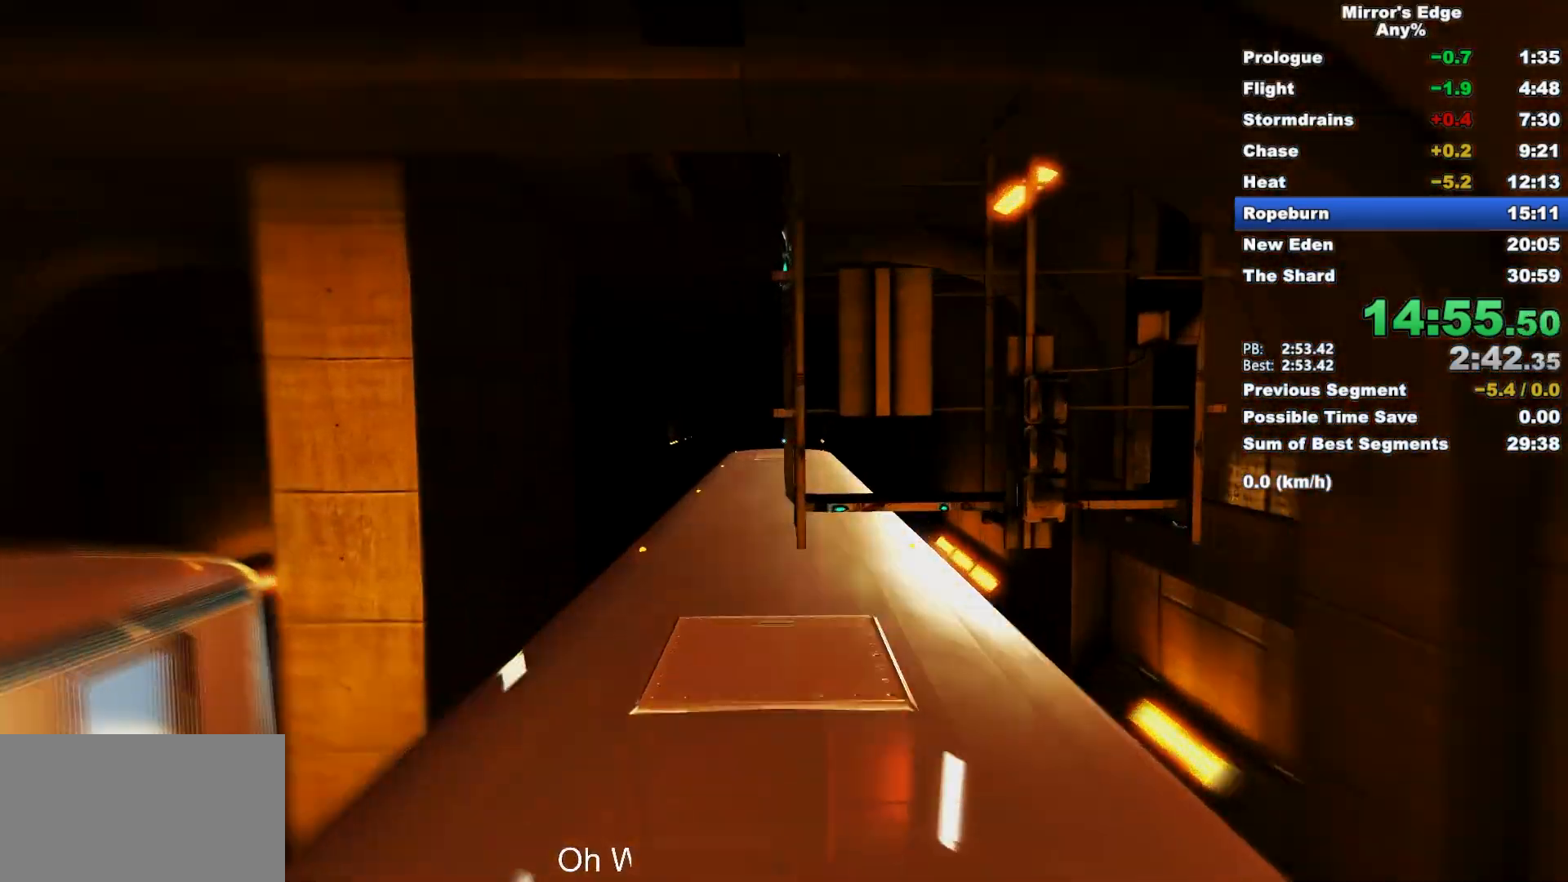
{"keys": [], "mouse": [], "events": []}
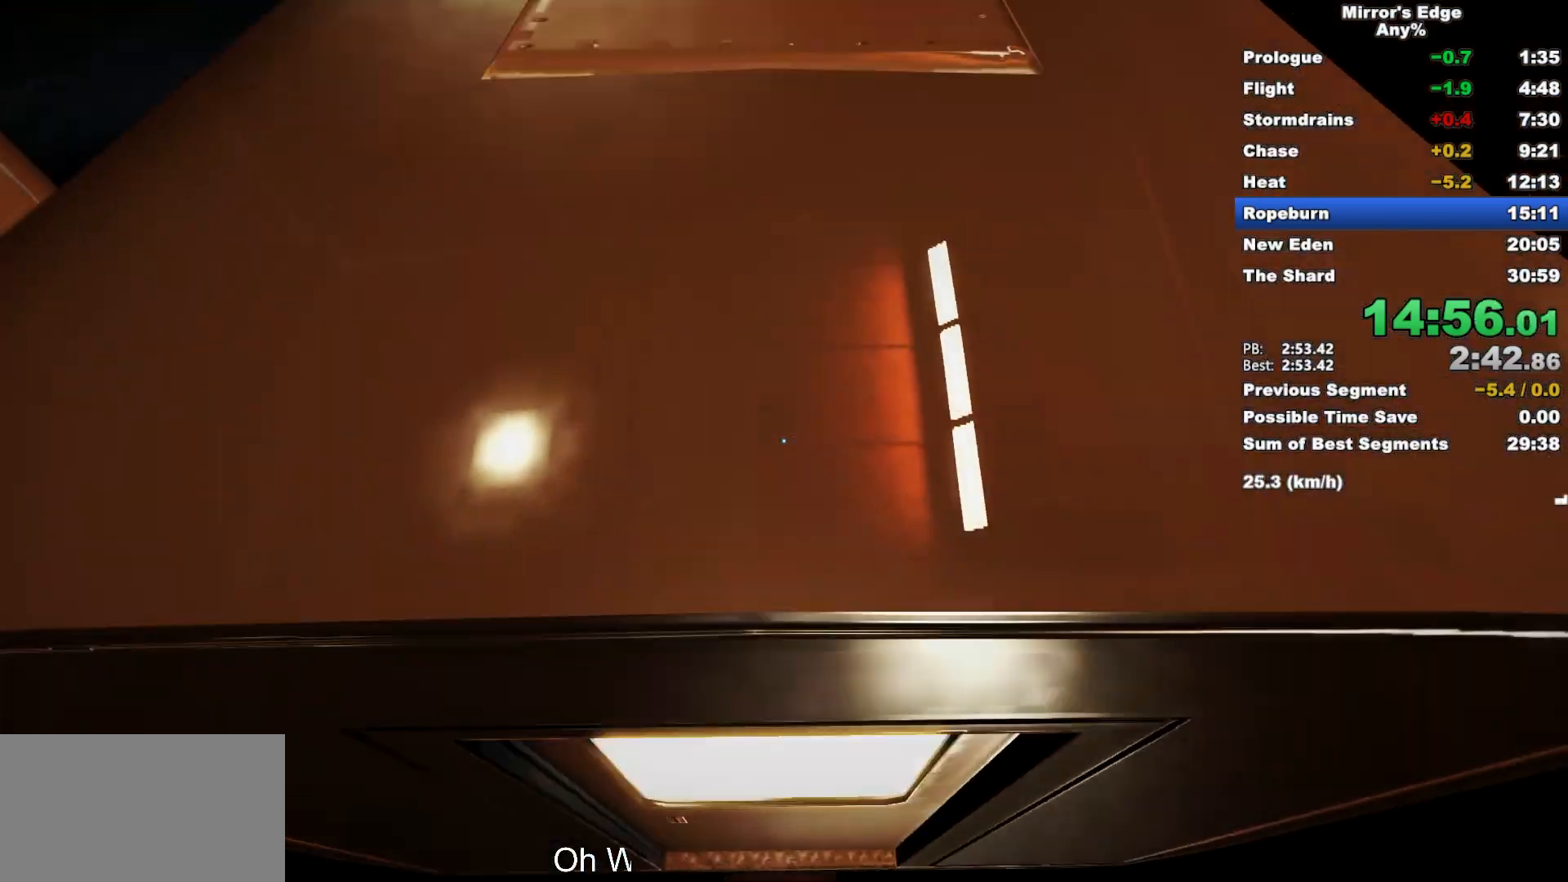
{"keys": [], "mouse": [], "events": []}
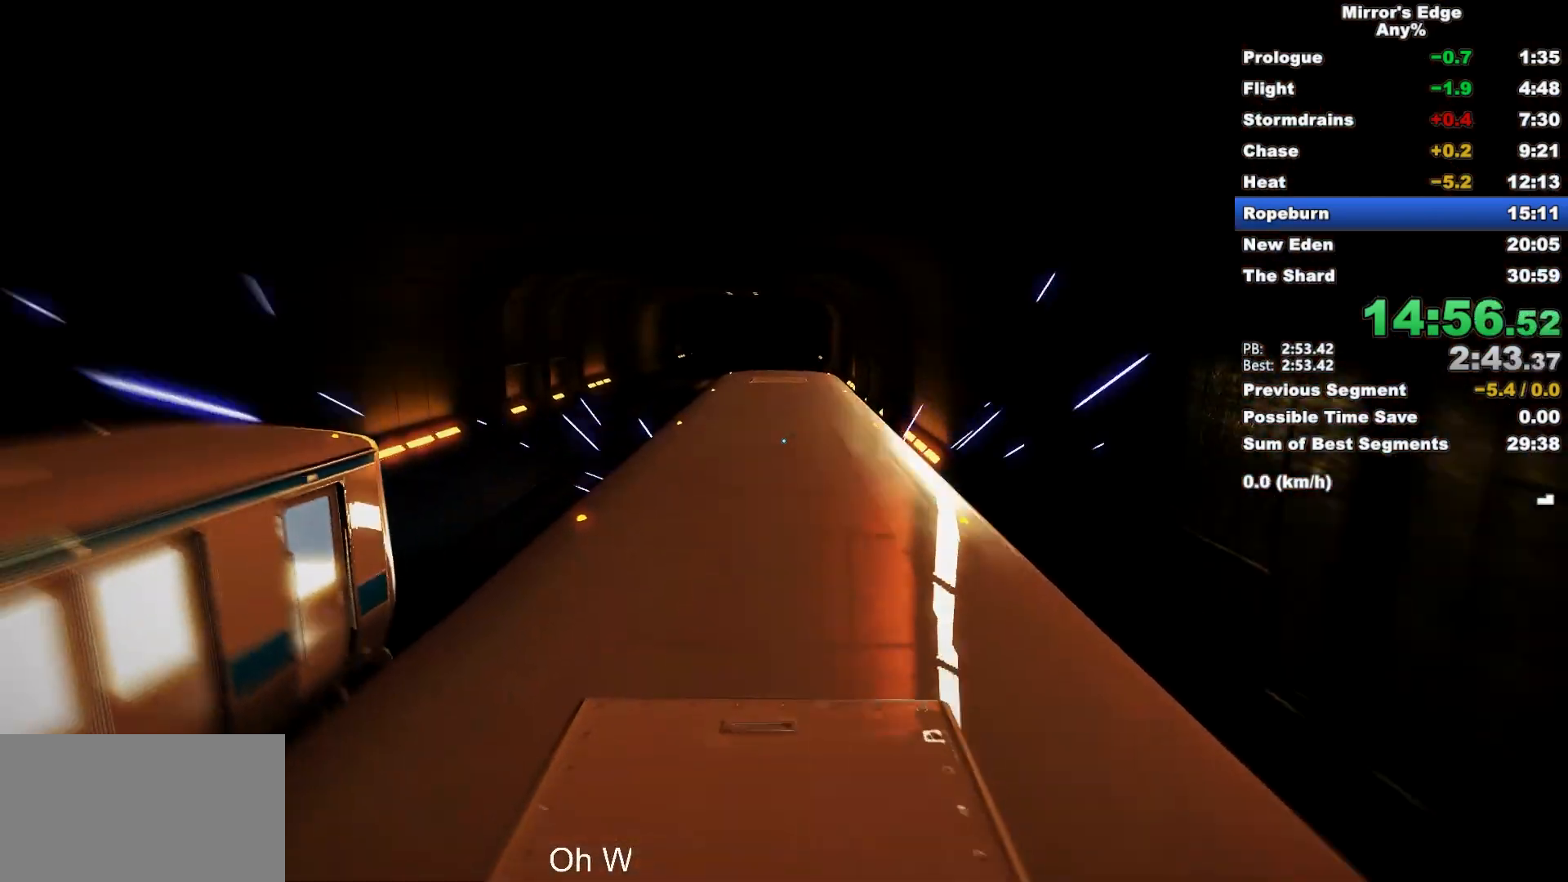
{"keys": ["w"], "mouse": [], "events": [[300, "d", "down"], [350, "w", "down"], [450, "d", "up"]]}
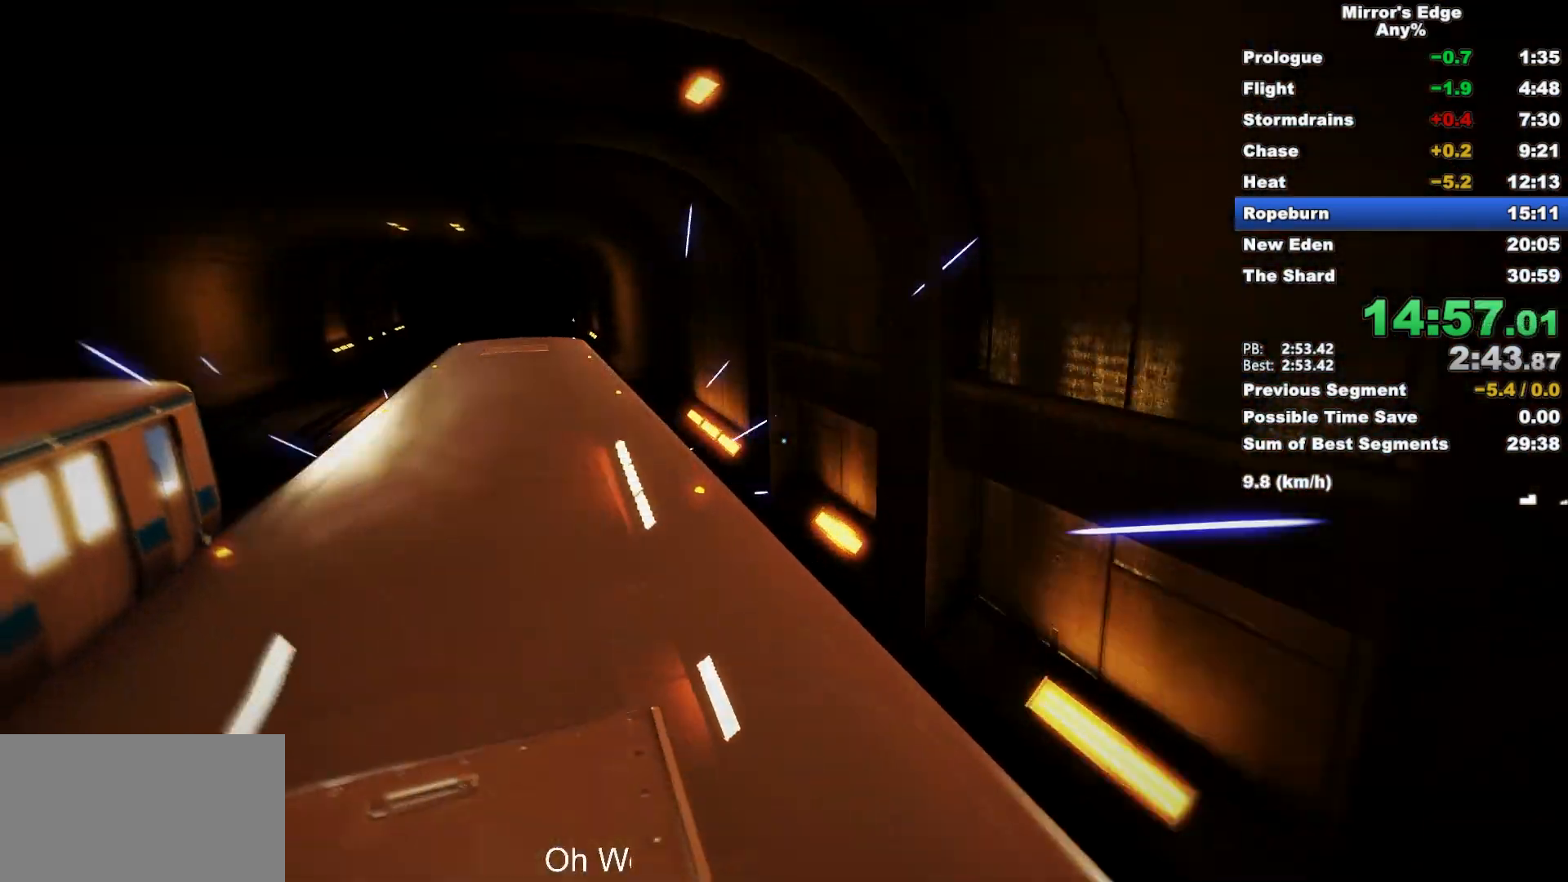
{"keys": ["w"], "mouse": [], "events": []}
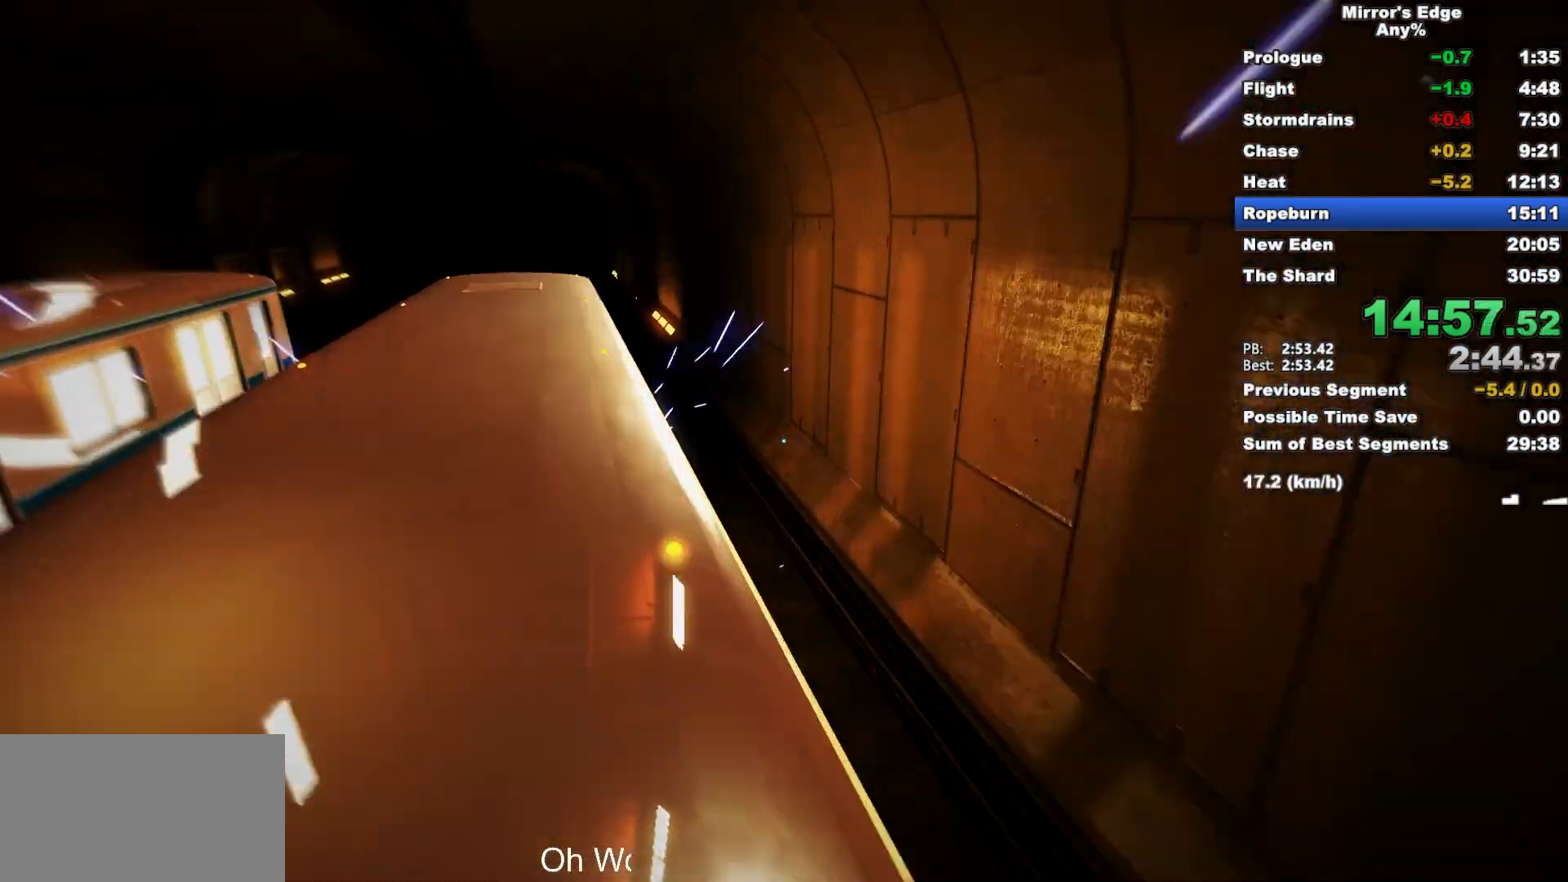
{"keys": ["w"], "mouse": [], "events": [[150, "w", "up"], [483, "w", "down"]]}
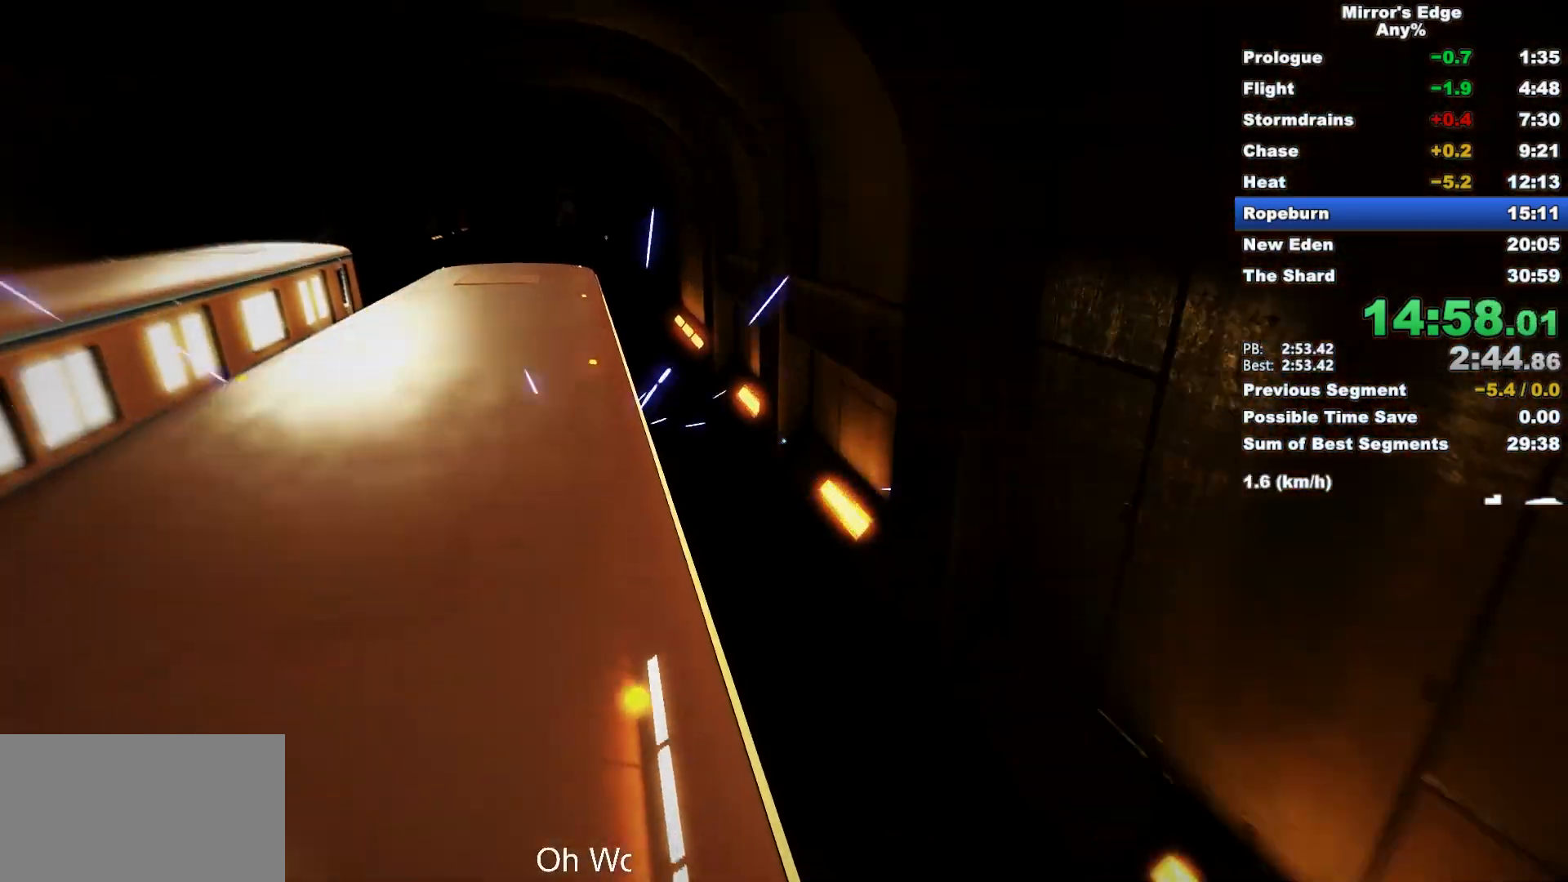
{"keys": [], "mouse": [], "events": [[167, "w", "up"]]}
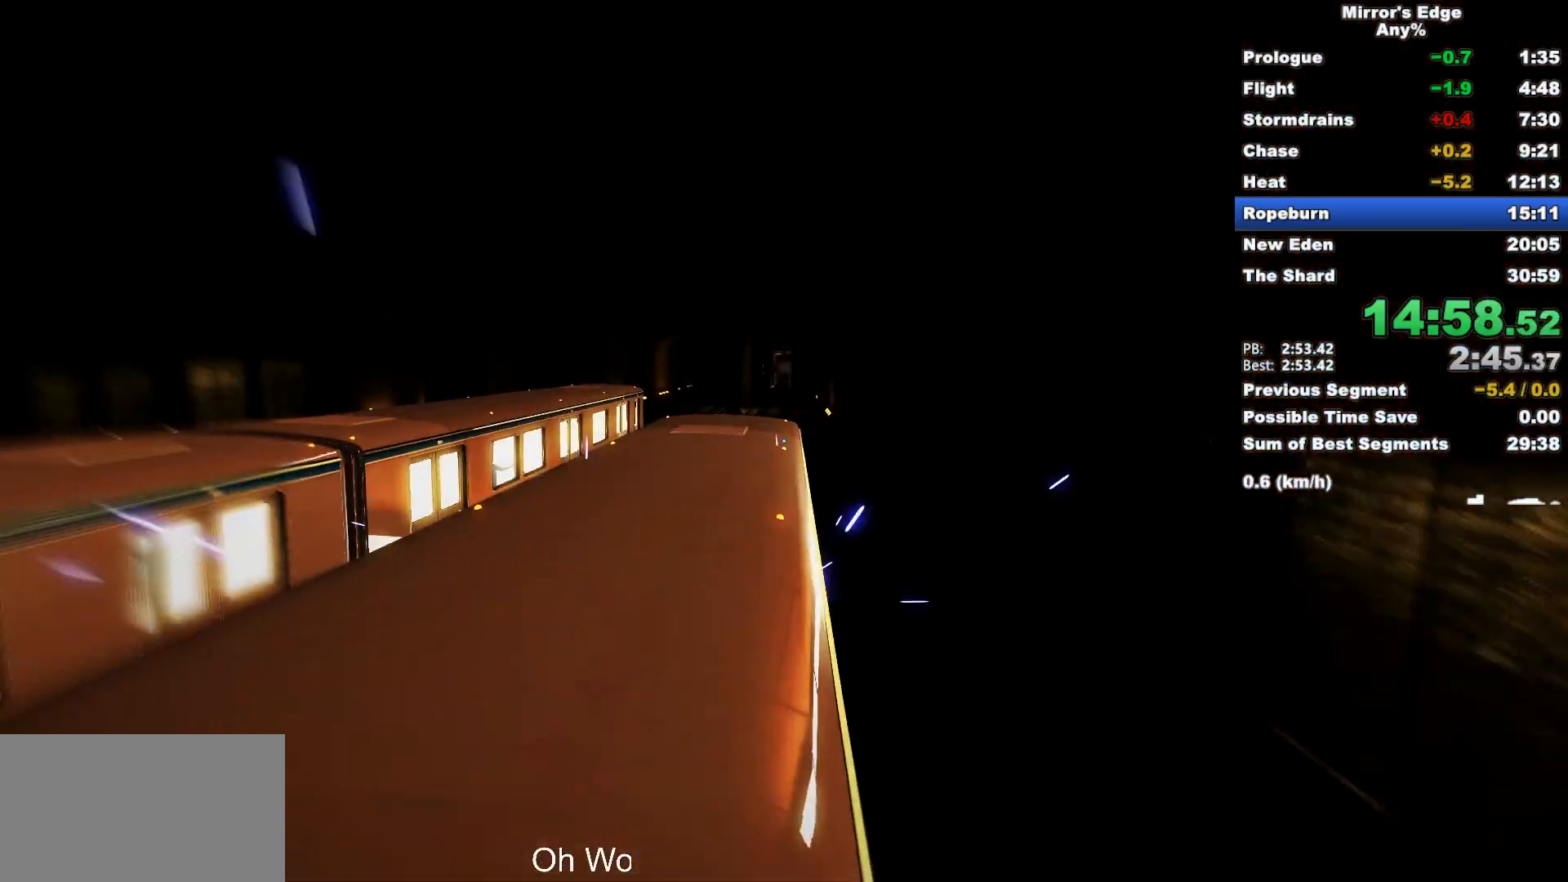
{"keys": [], "mouse": [], "events": []}
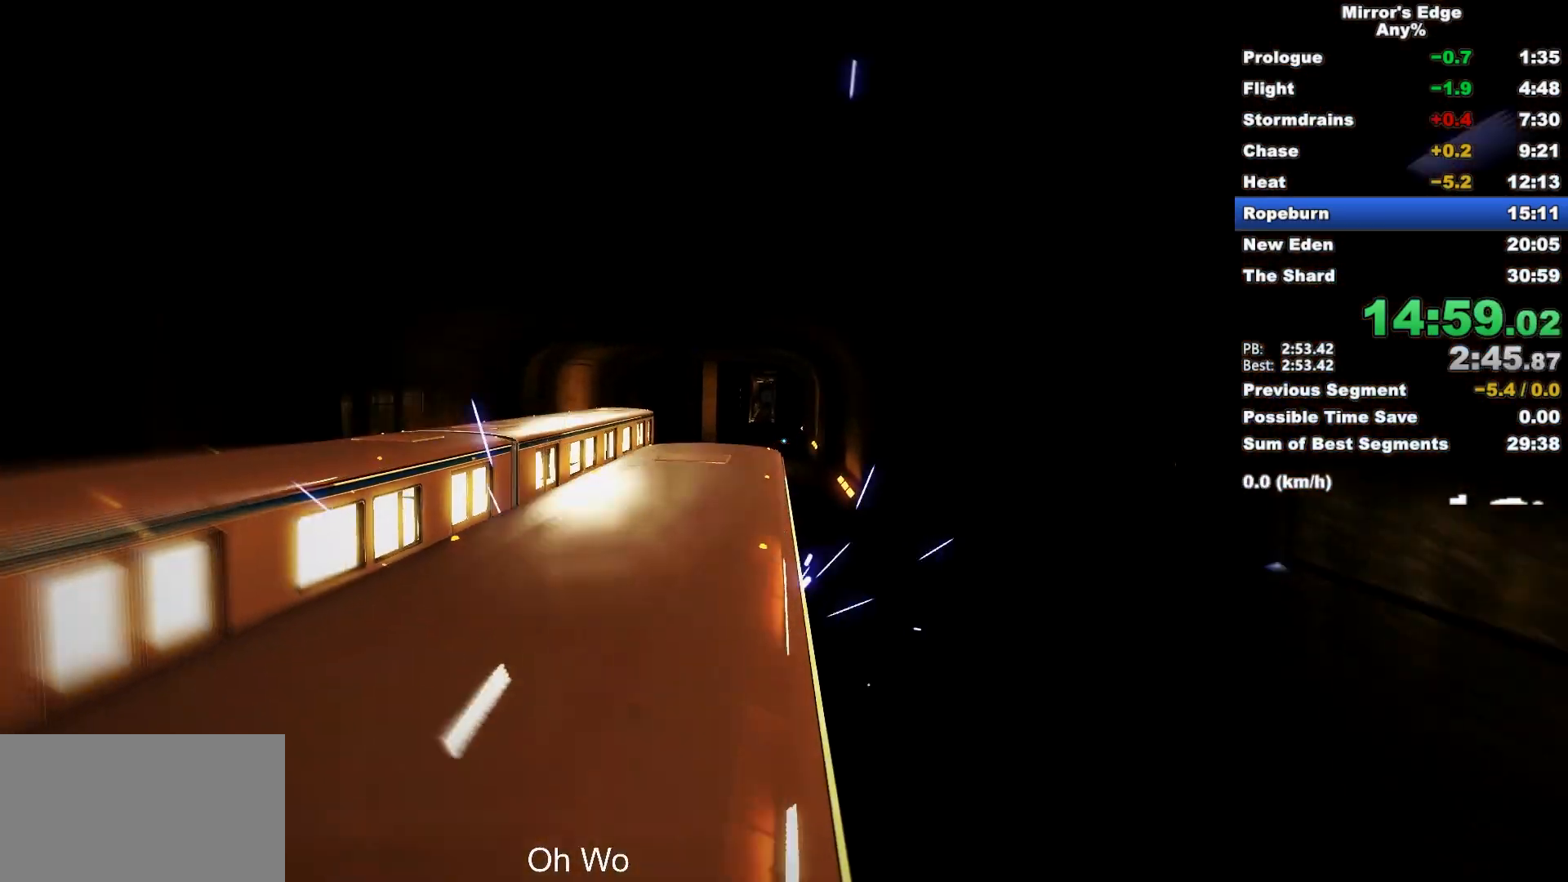
{"keys": [], "mouse": [], "events": []}
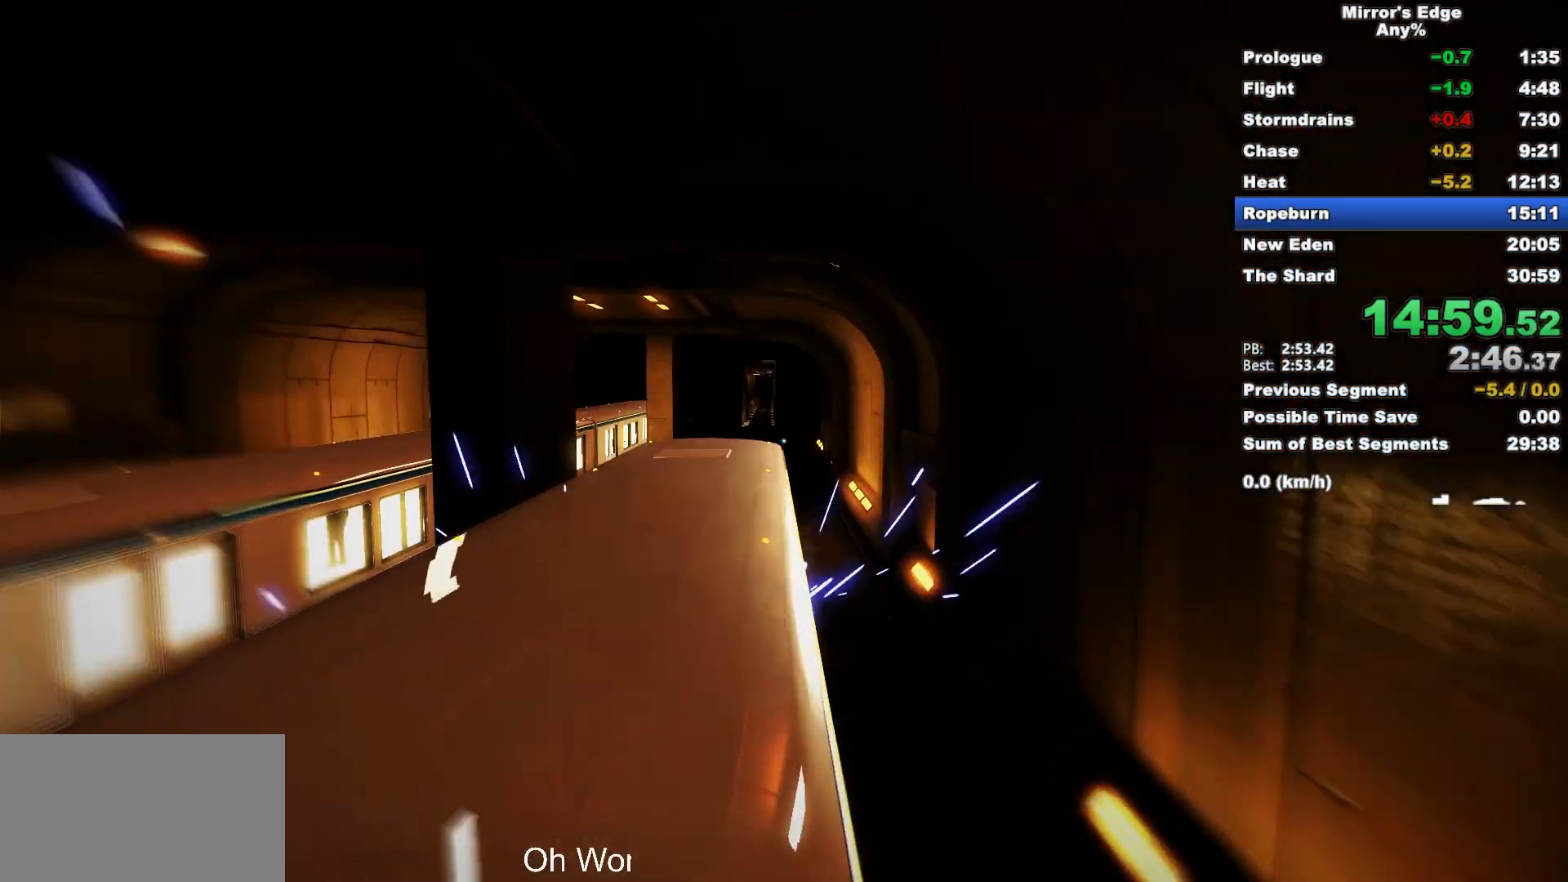
{"keys": [], "mouse": [], "events": []}
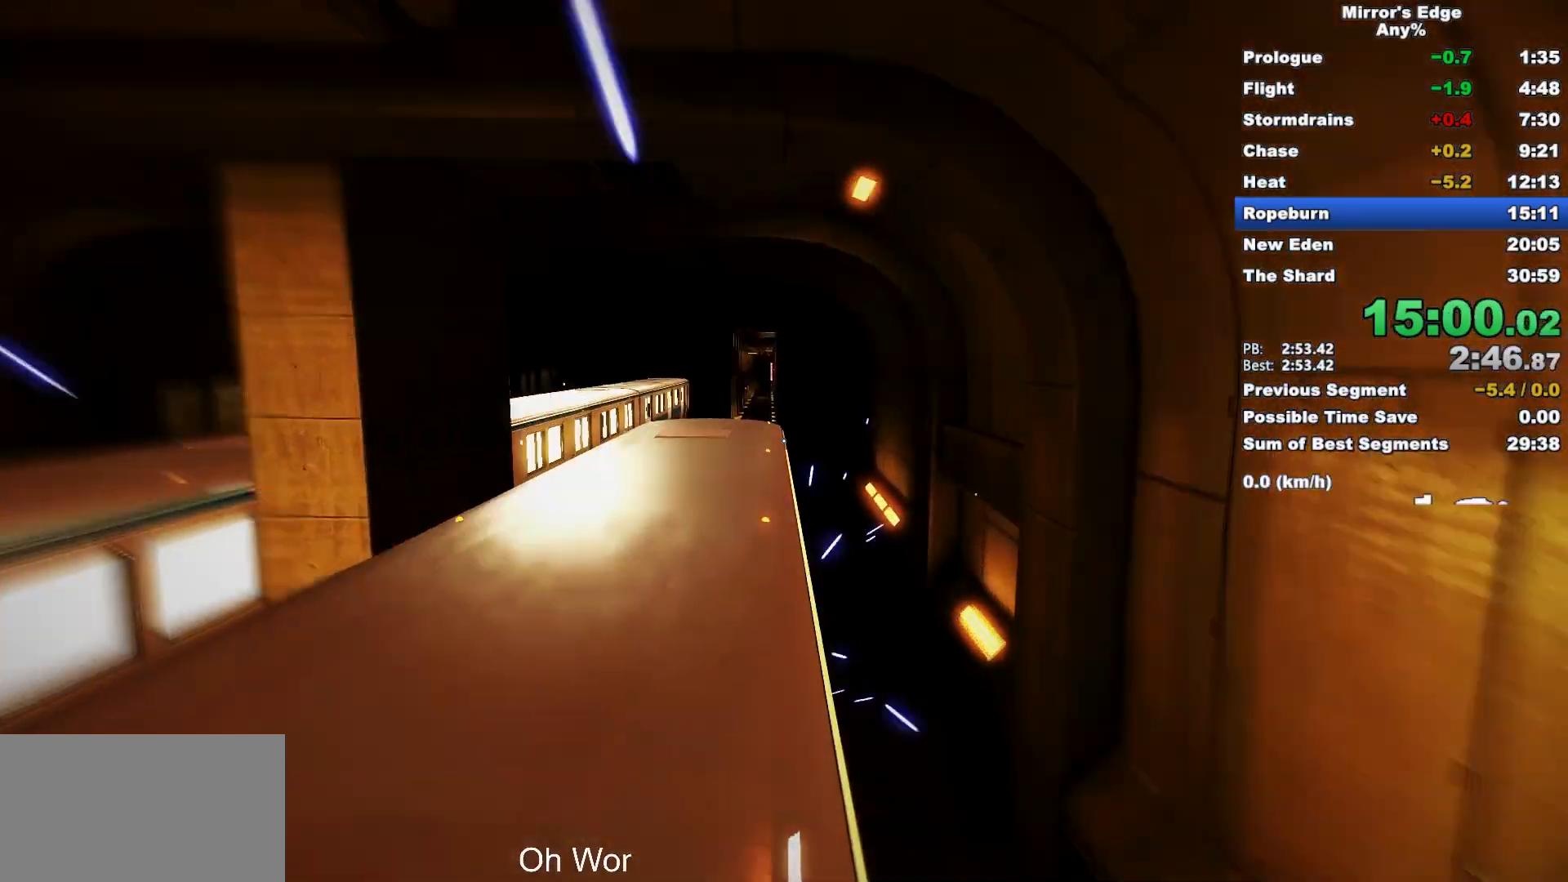
{"keys": [], "mouse": [], "events": []}
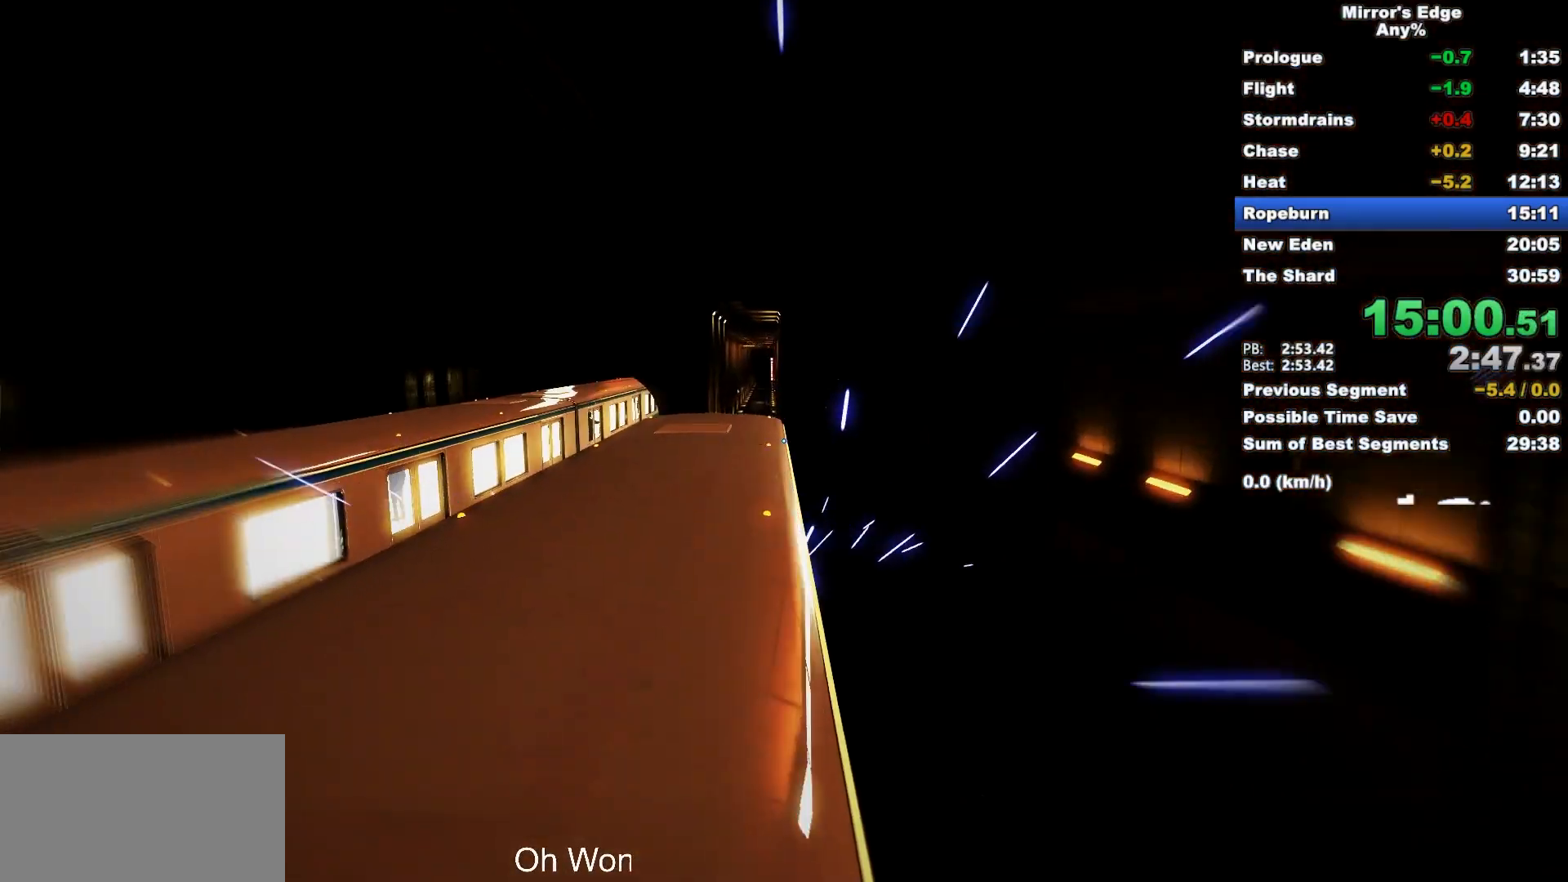
{"keys": [], "mouse": [], "events": []}
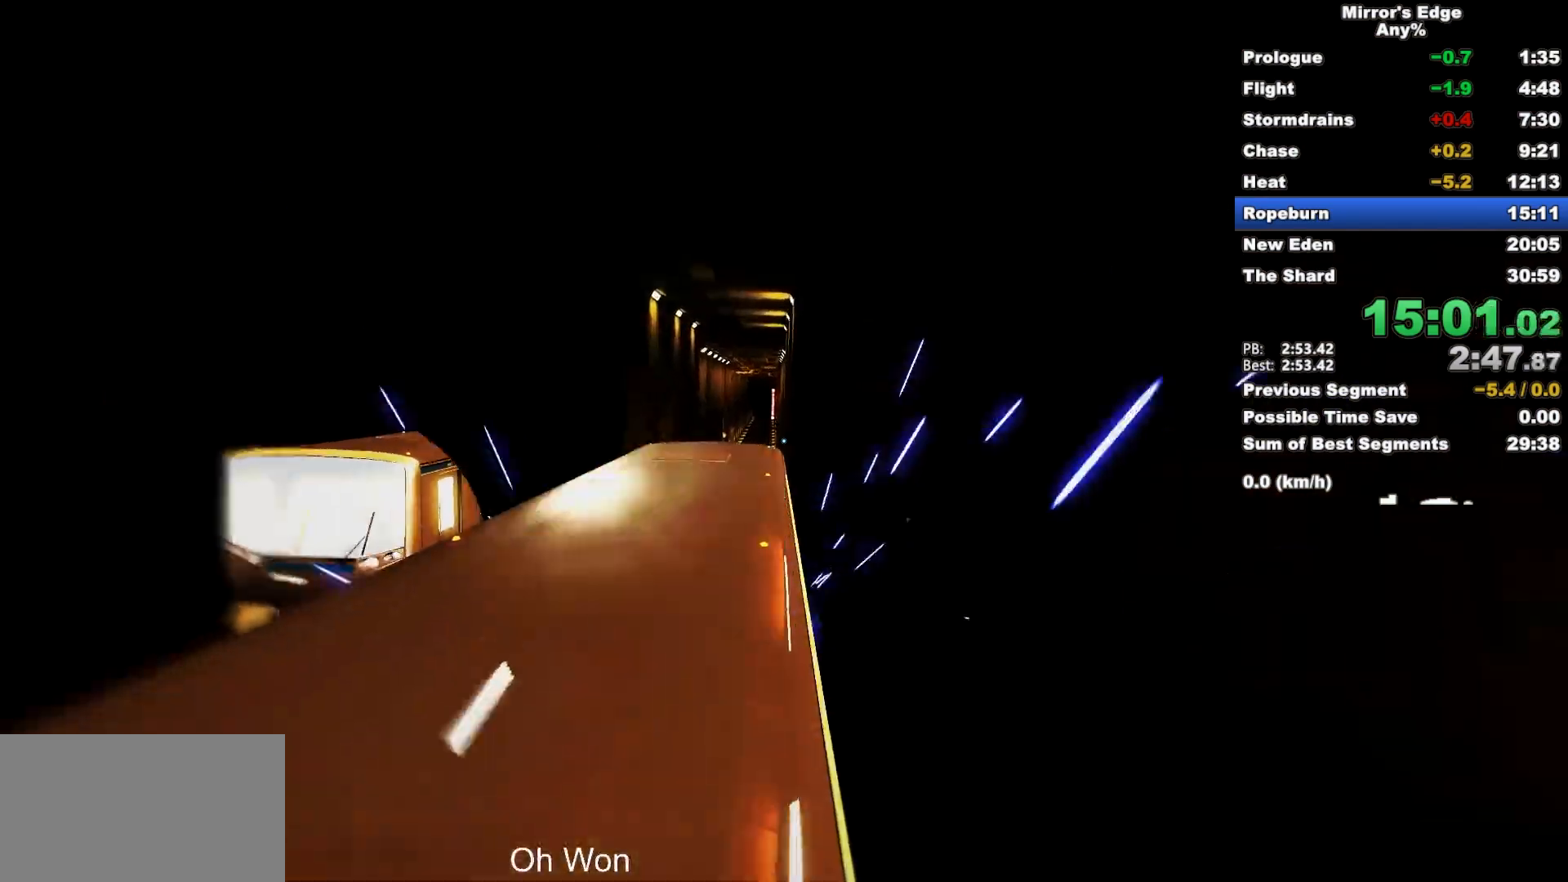
{"keys": [], "mouse": [], "events": []}
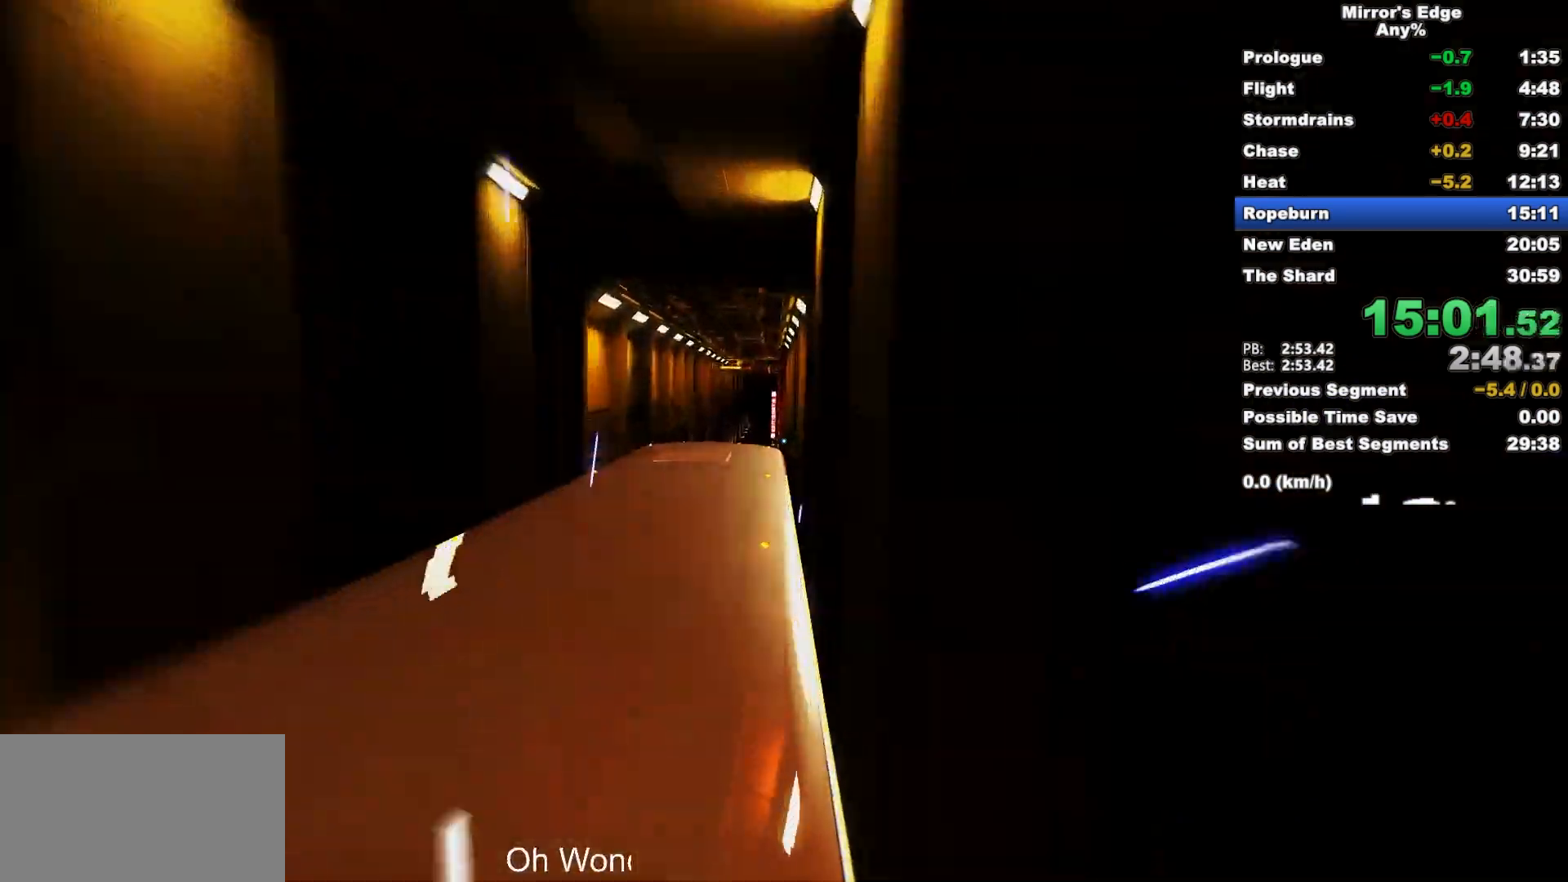
{"keys": [], "mouse": [], "events": []}
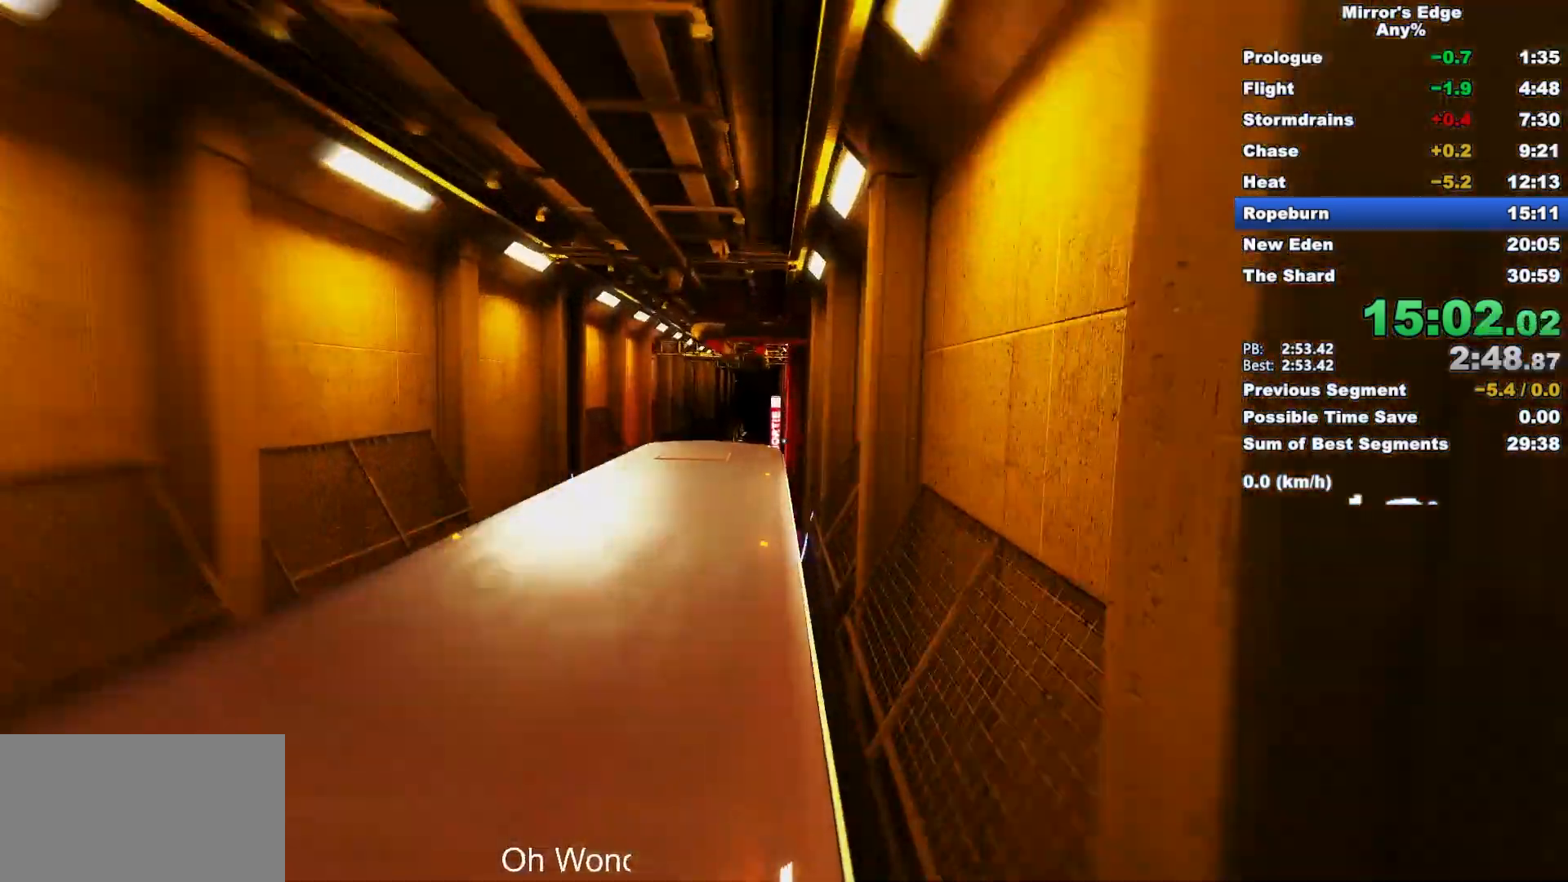
{"keys": [], "mouse": [], "events": []}
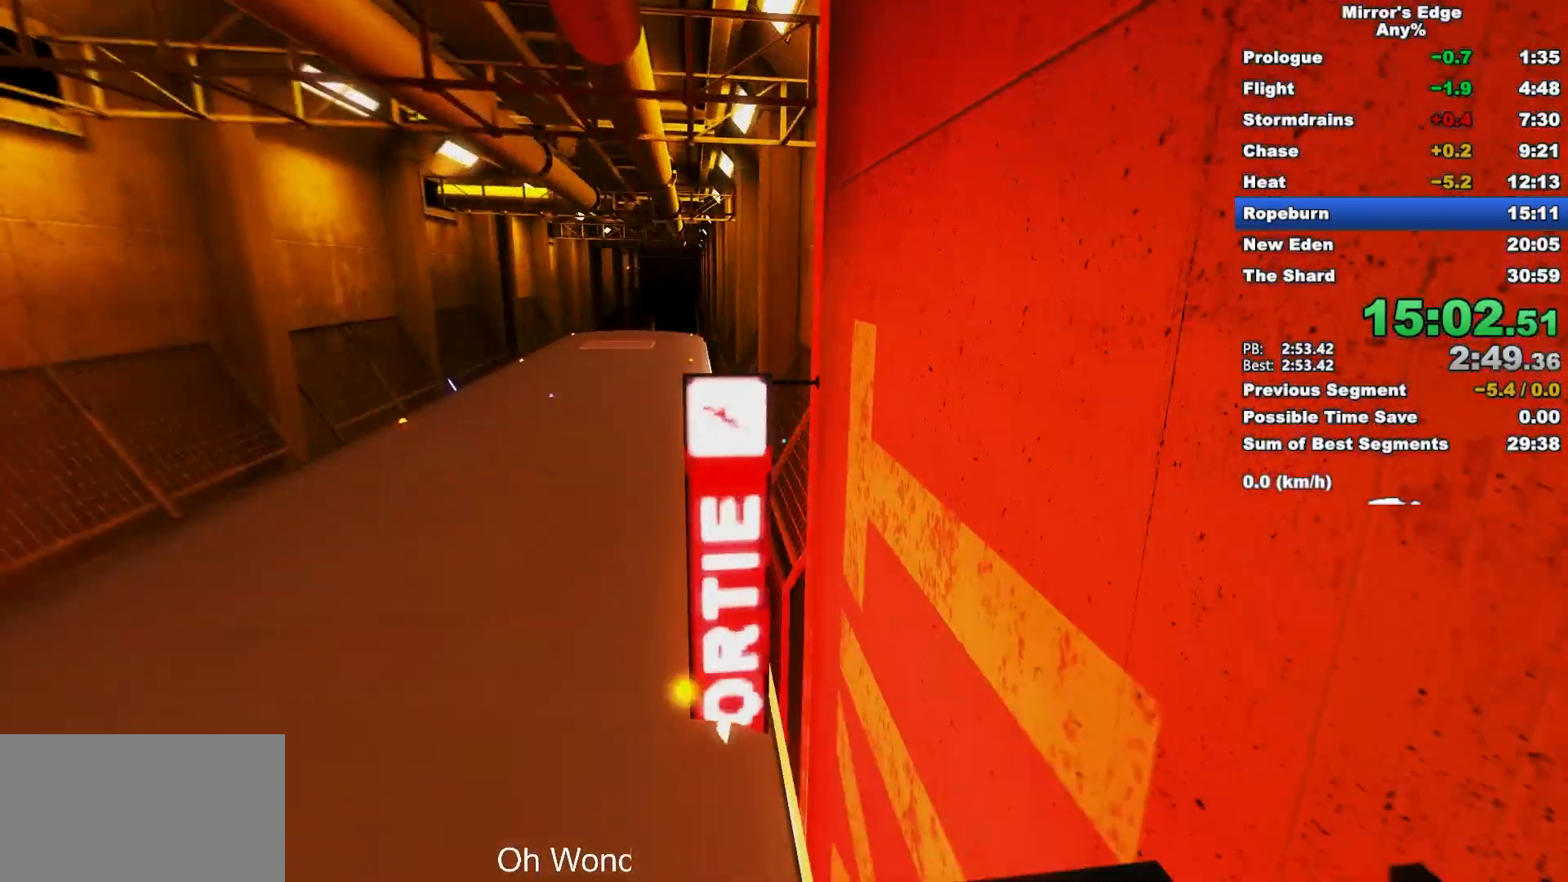
{"keys": ["w"], "mouse": [], "events": [[267, "w", "down"]]}
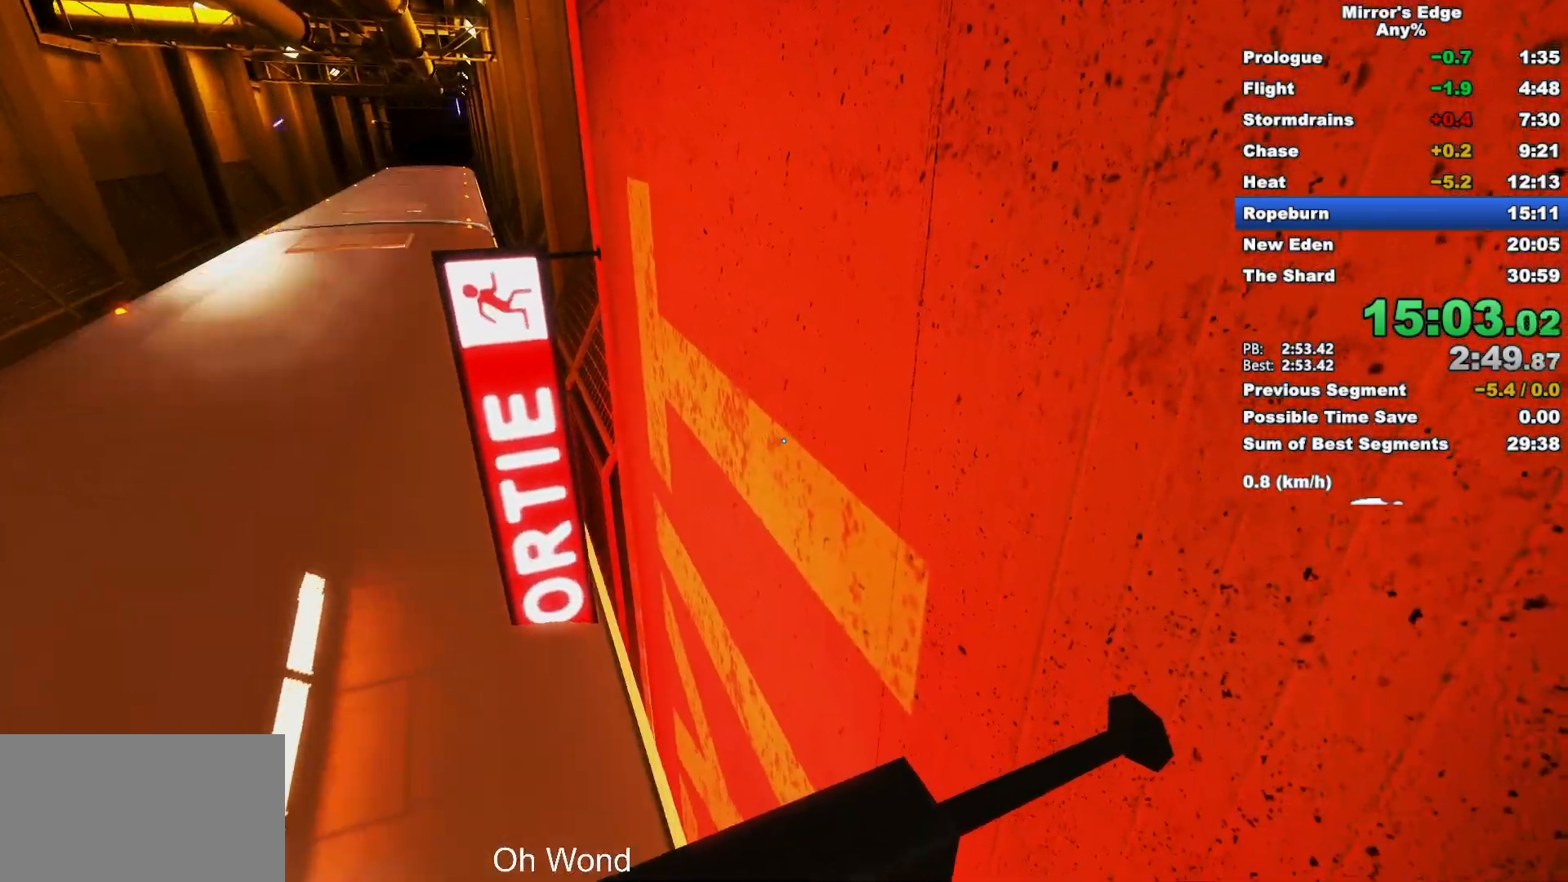
{"keys": [], "mouse": [], "events": [[83, "w", "up"]]}
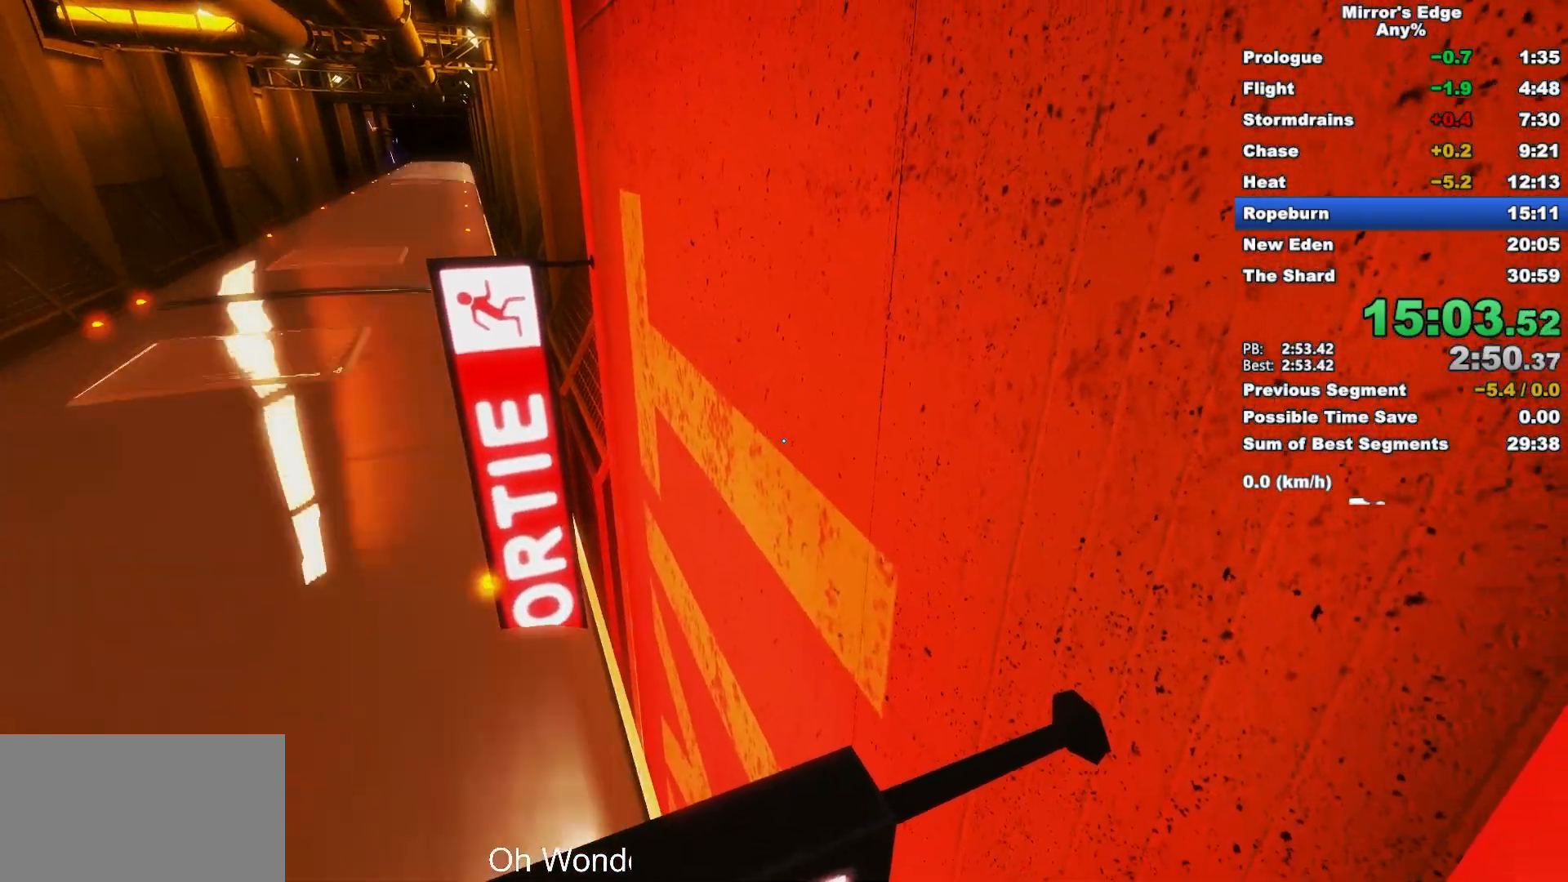
{"keys": [], "mouse": [], "events": []}
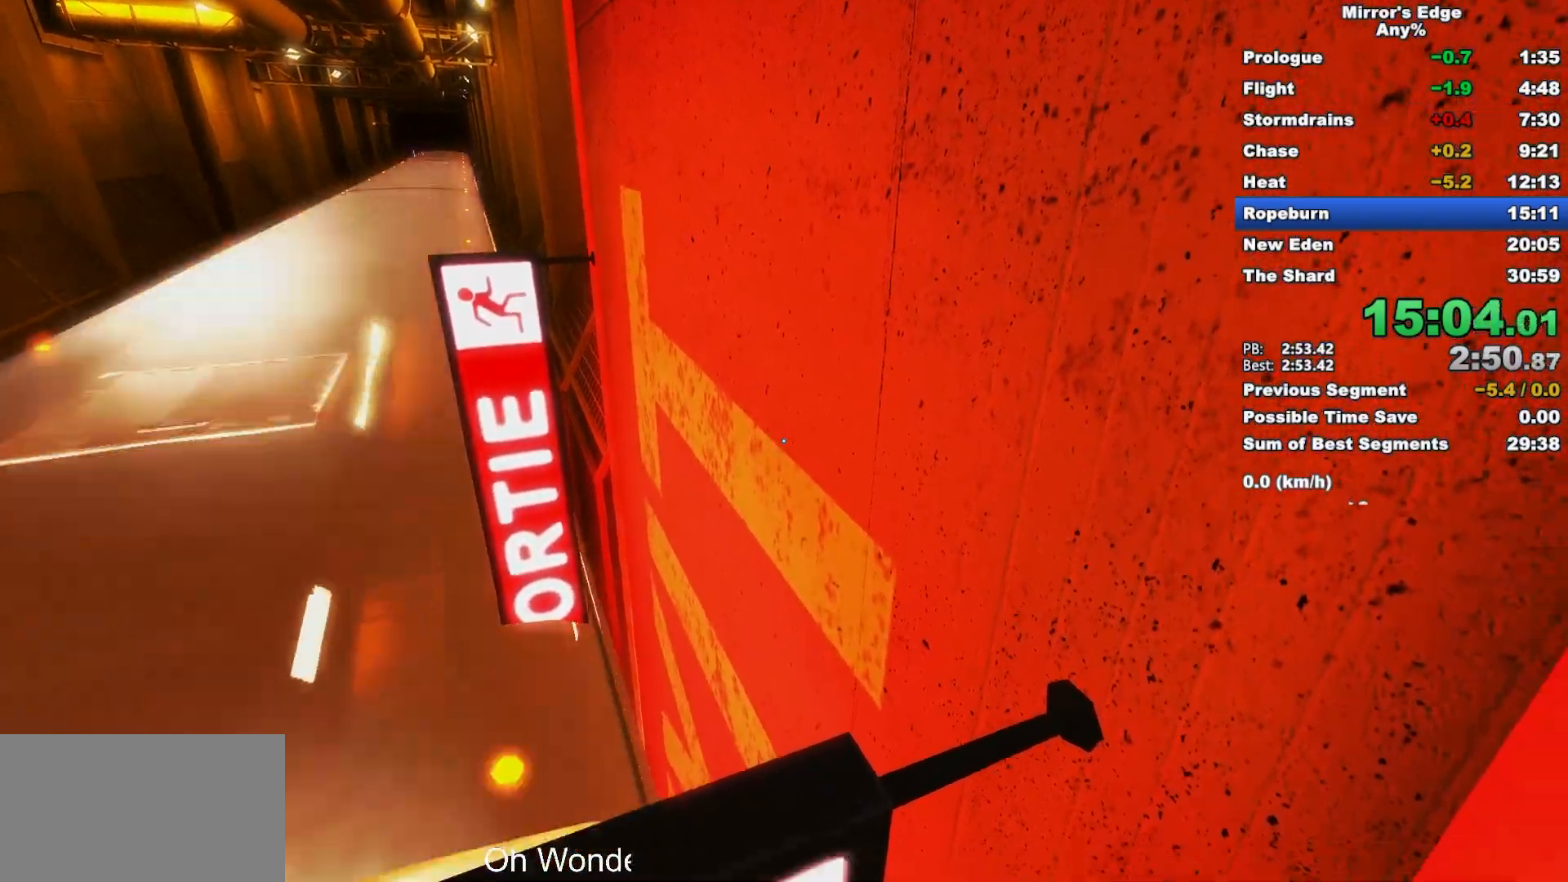
{"keys": [], "mouse": [], "events": []}
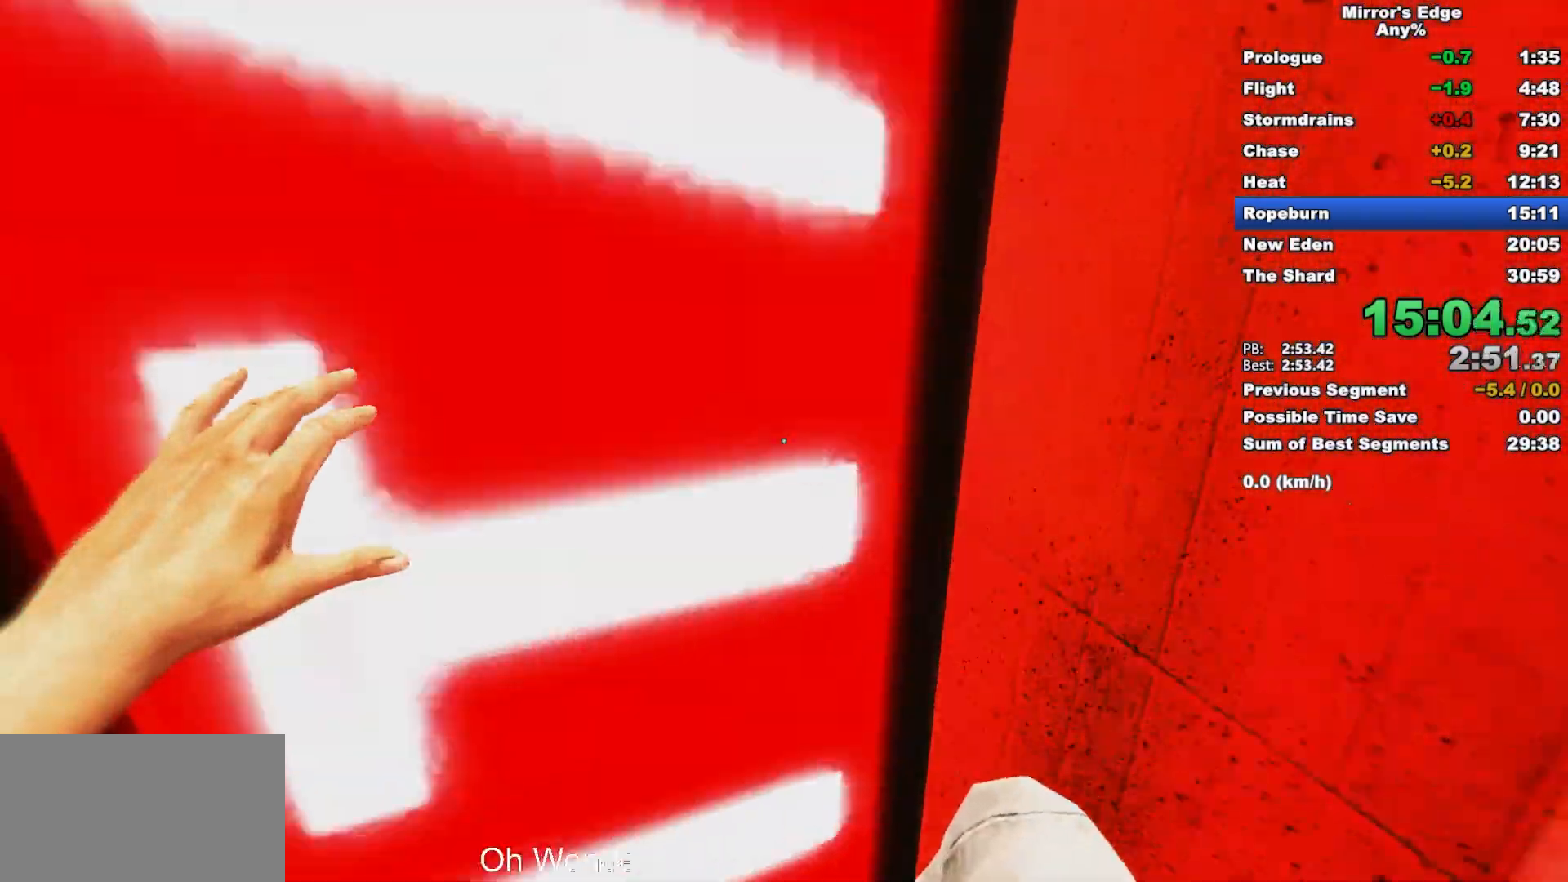
{"keys": ["shift", "w"], "mouse": ["left"], "events": [[83, "w", "down"], [317, "shift", "down"], [417, "mouse_left", "down"]]}
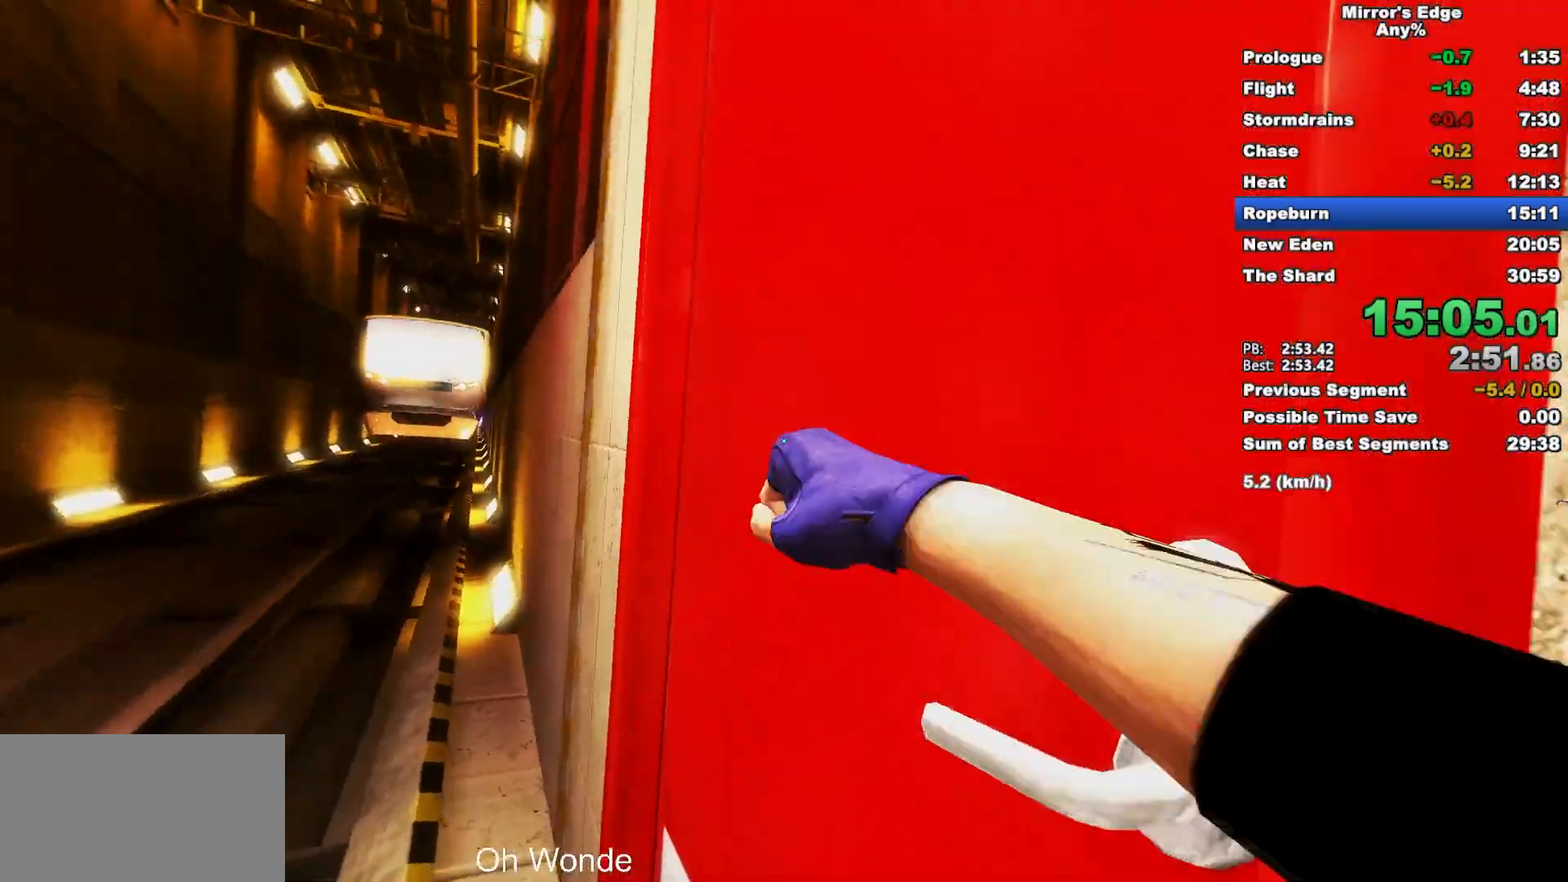
{"keys": ["d", "w"], "mouse": [], "events": [[17, "shift", "up"], [100, "mouse_left", "up"], [483, "d", "down"]]}
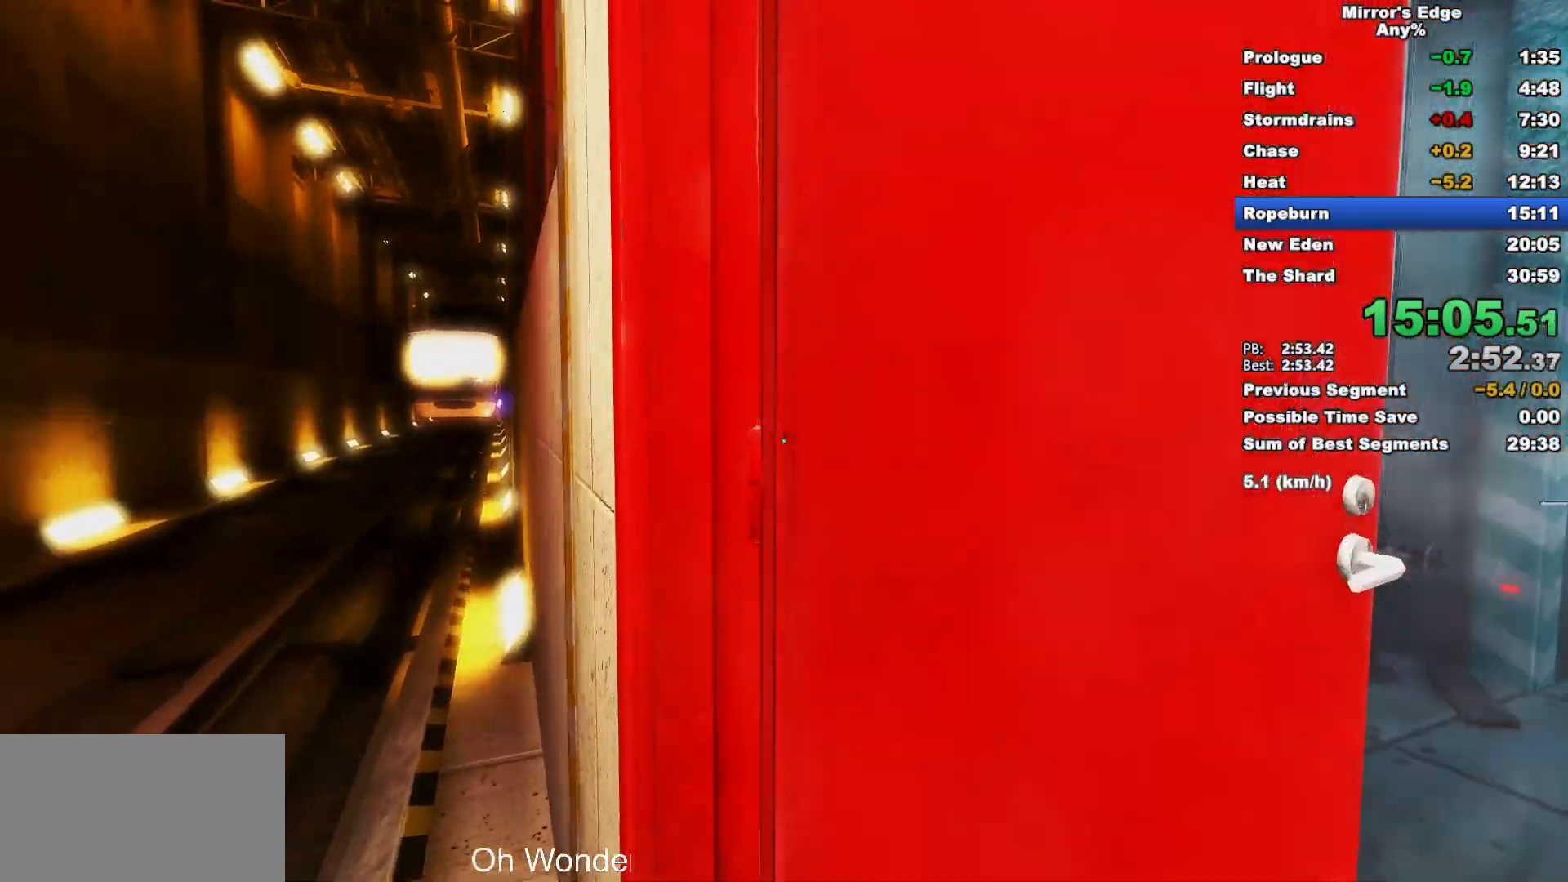
{"keys": ["w"], "mouse": [], "events": [[33, "w", "up"], [117, "space", "down"], [217, "d", "up"], [217, "w", "down"], [267, "space", "up"]]}
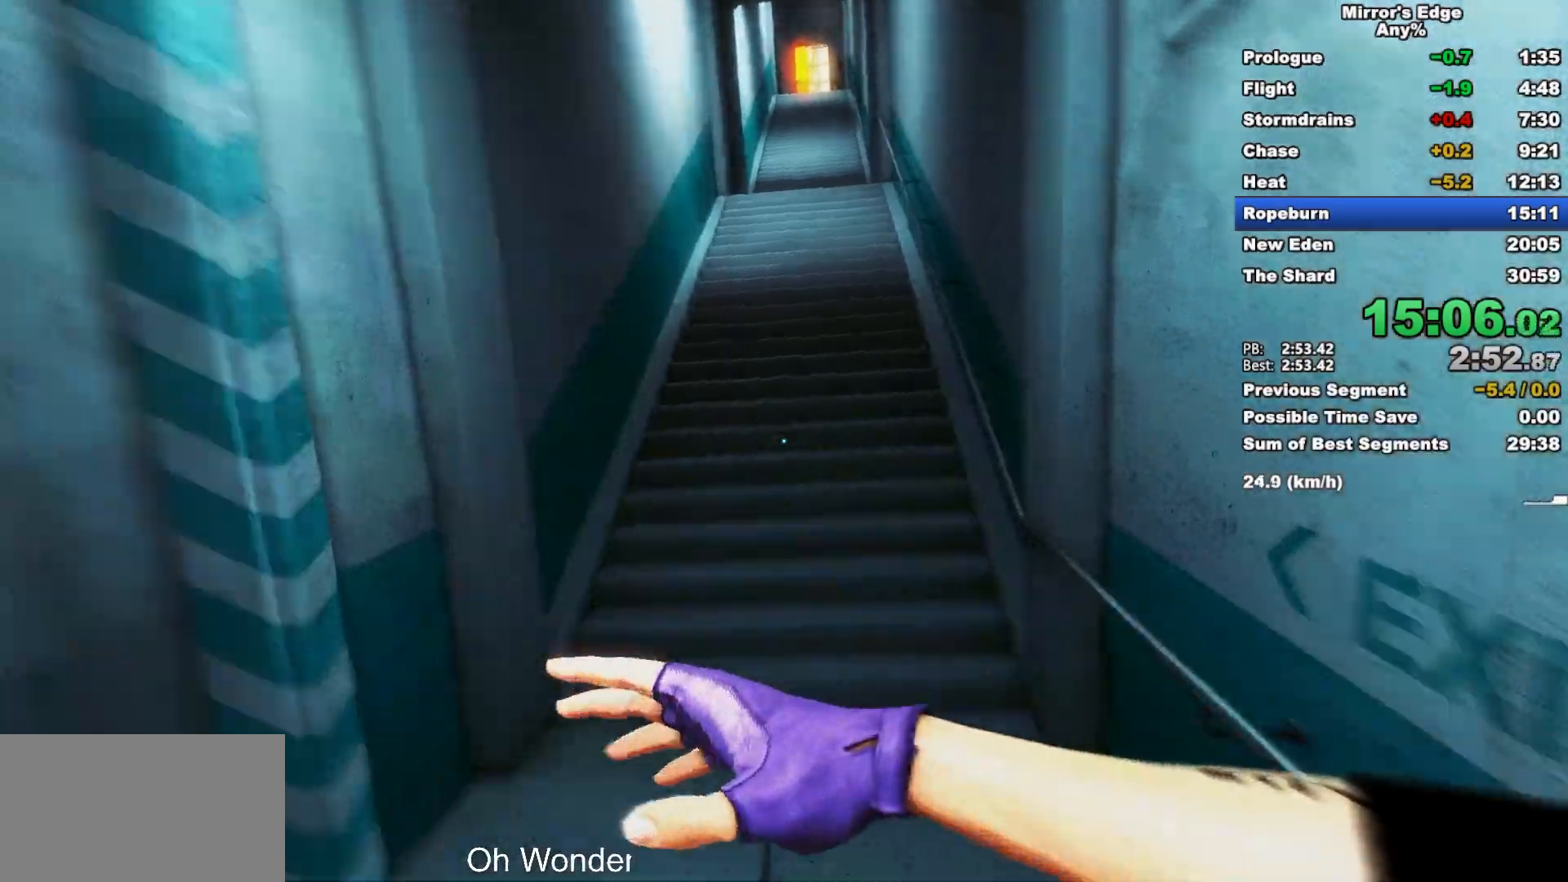
{"keys": ["w"], "mouse": ["wheel_down"], "events": [[317, "mouse_wheel_down", "down"]]}
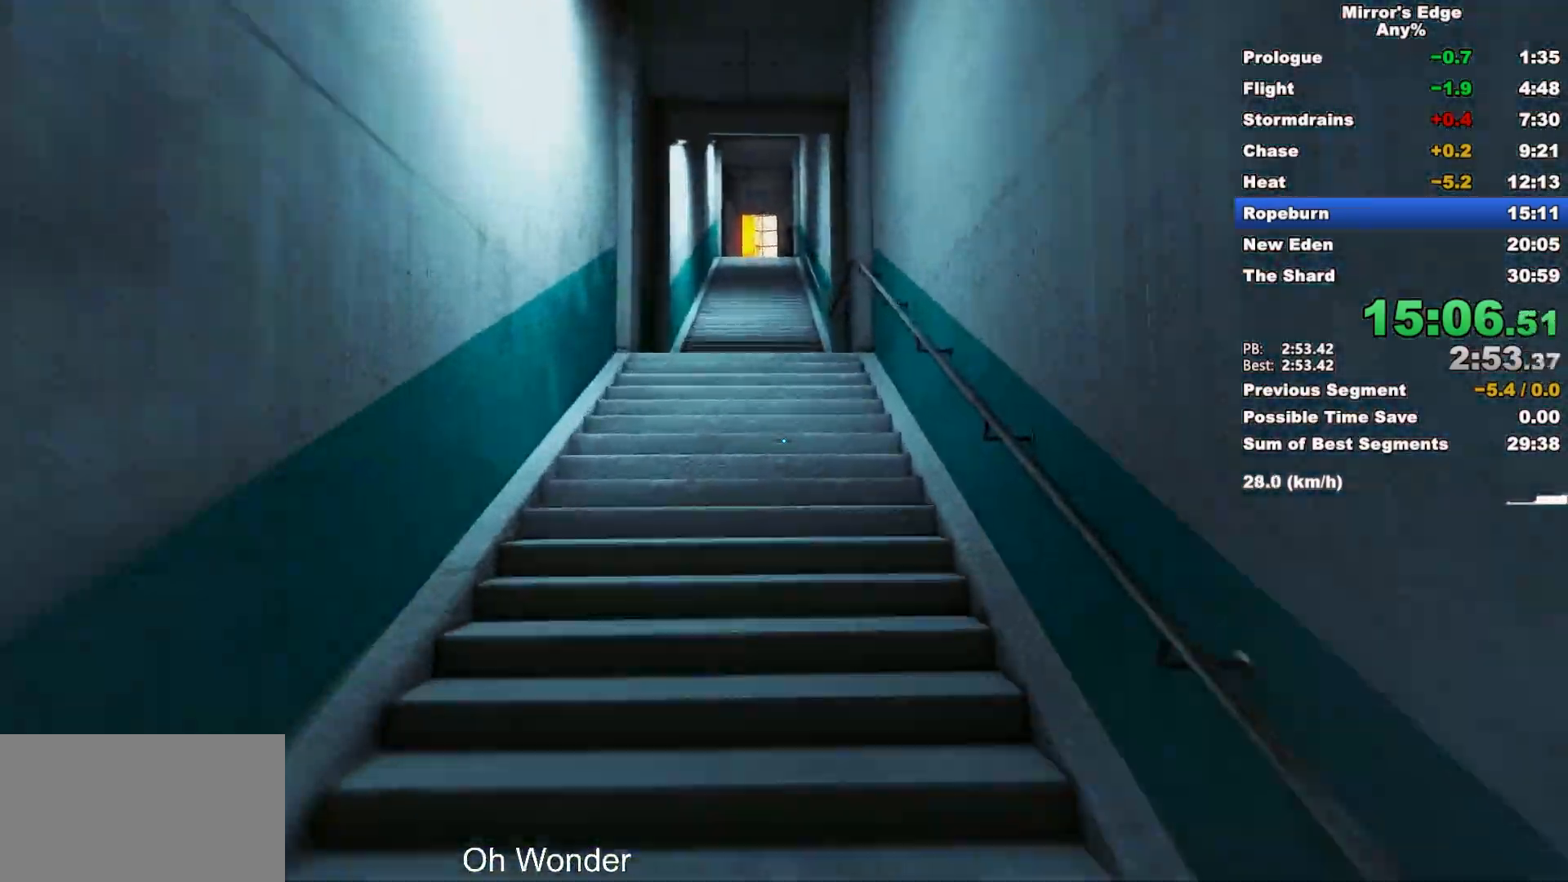
{"keys": ["w"], "mouse": ["wheel_down"], "events": []}
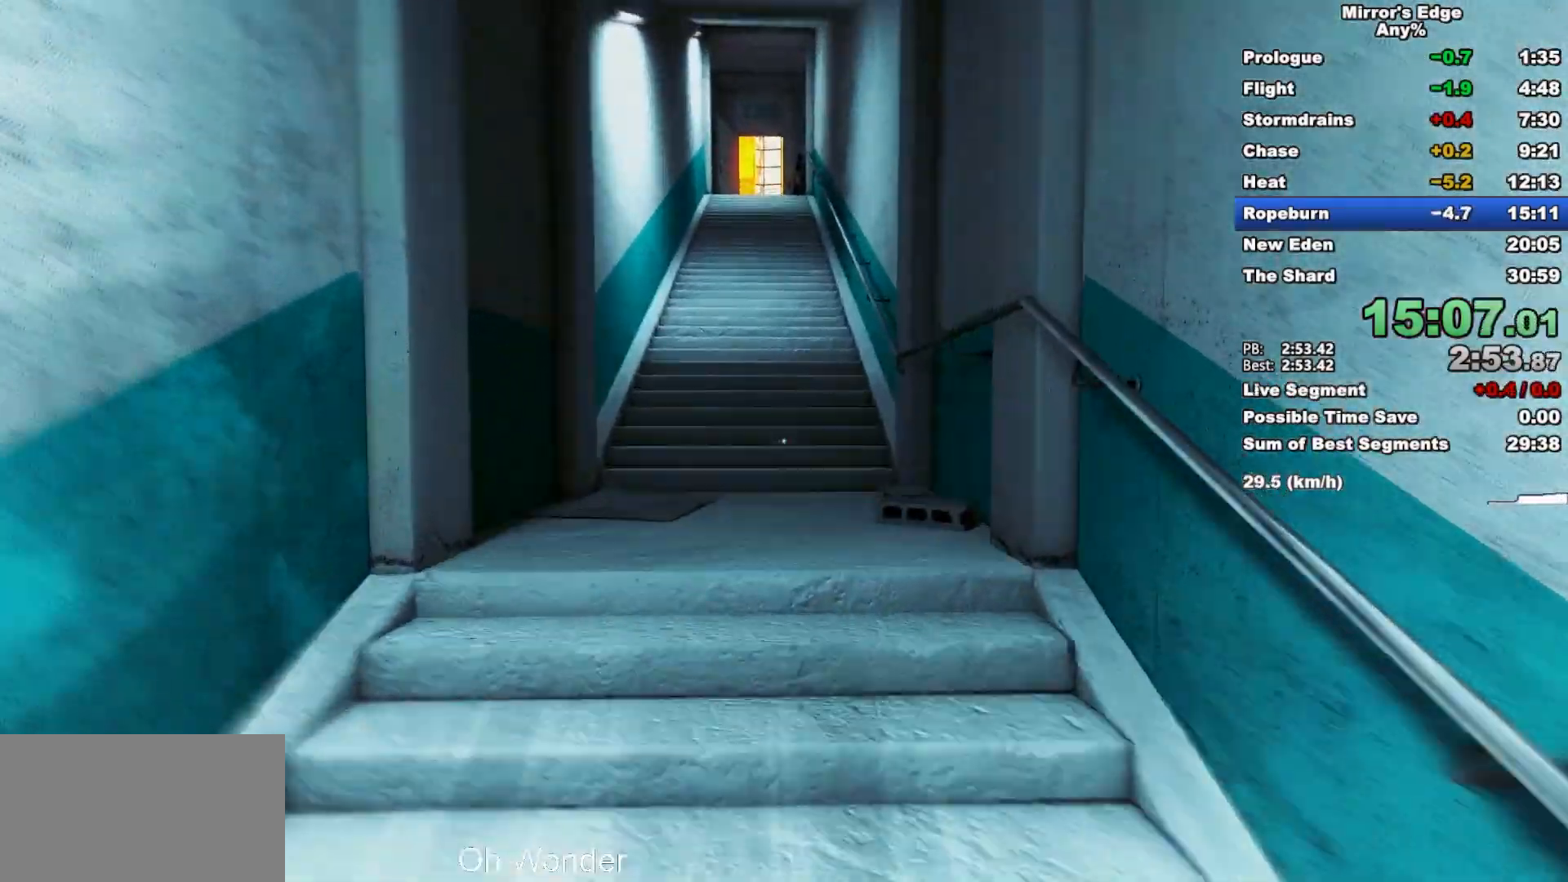
{"keys": ["w"], "mouse": ["wheel_down"], "events": [[117, "mouse_wheel_down", "up"], [400, "mouse_wheel_down", "down"]]}
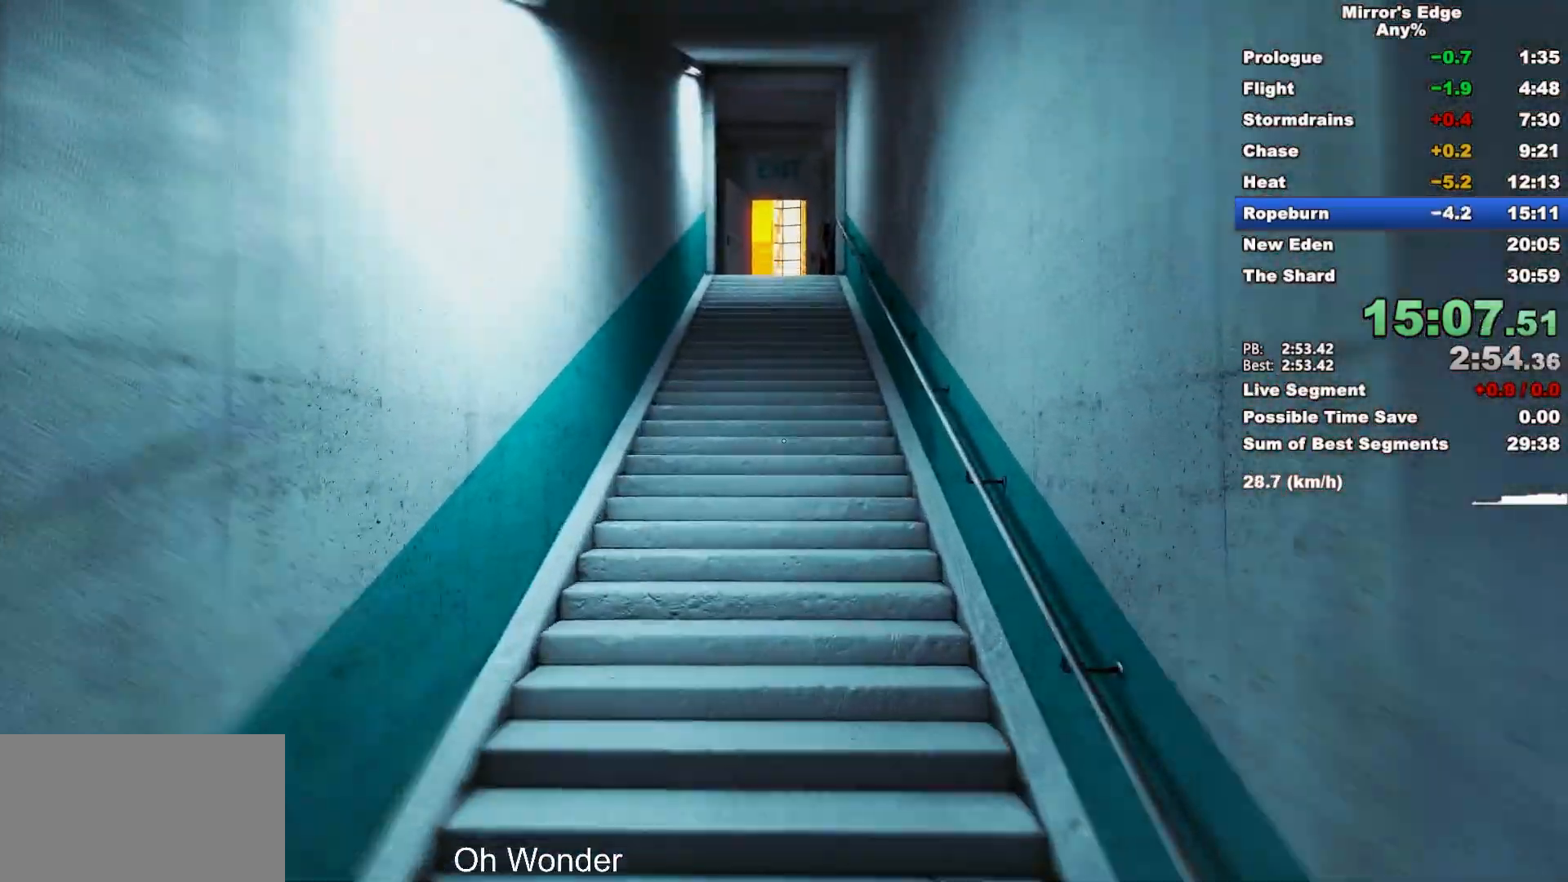
{"keys": ["w"], "mouse": ["wheel_down"], "events": []}
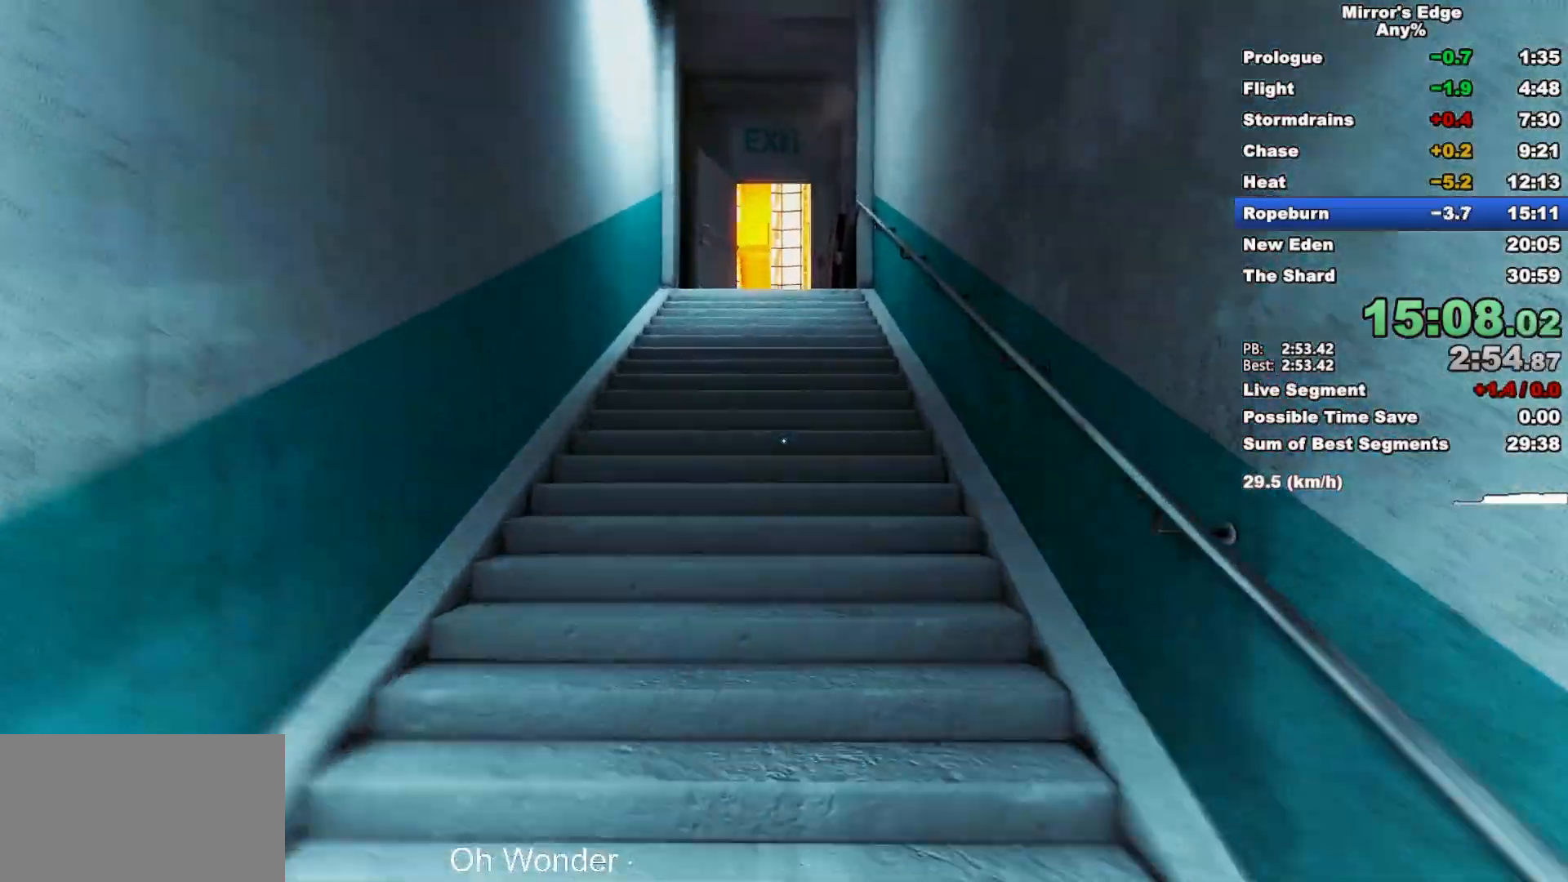
{"keys": ["w"], "mouse": ["wheel_down"], "events": []}
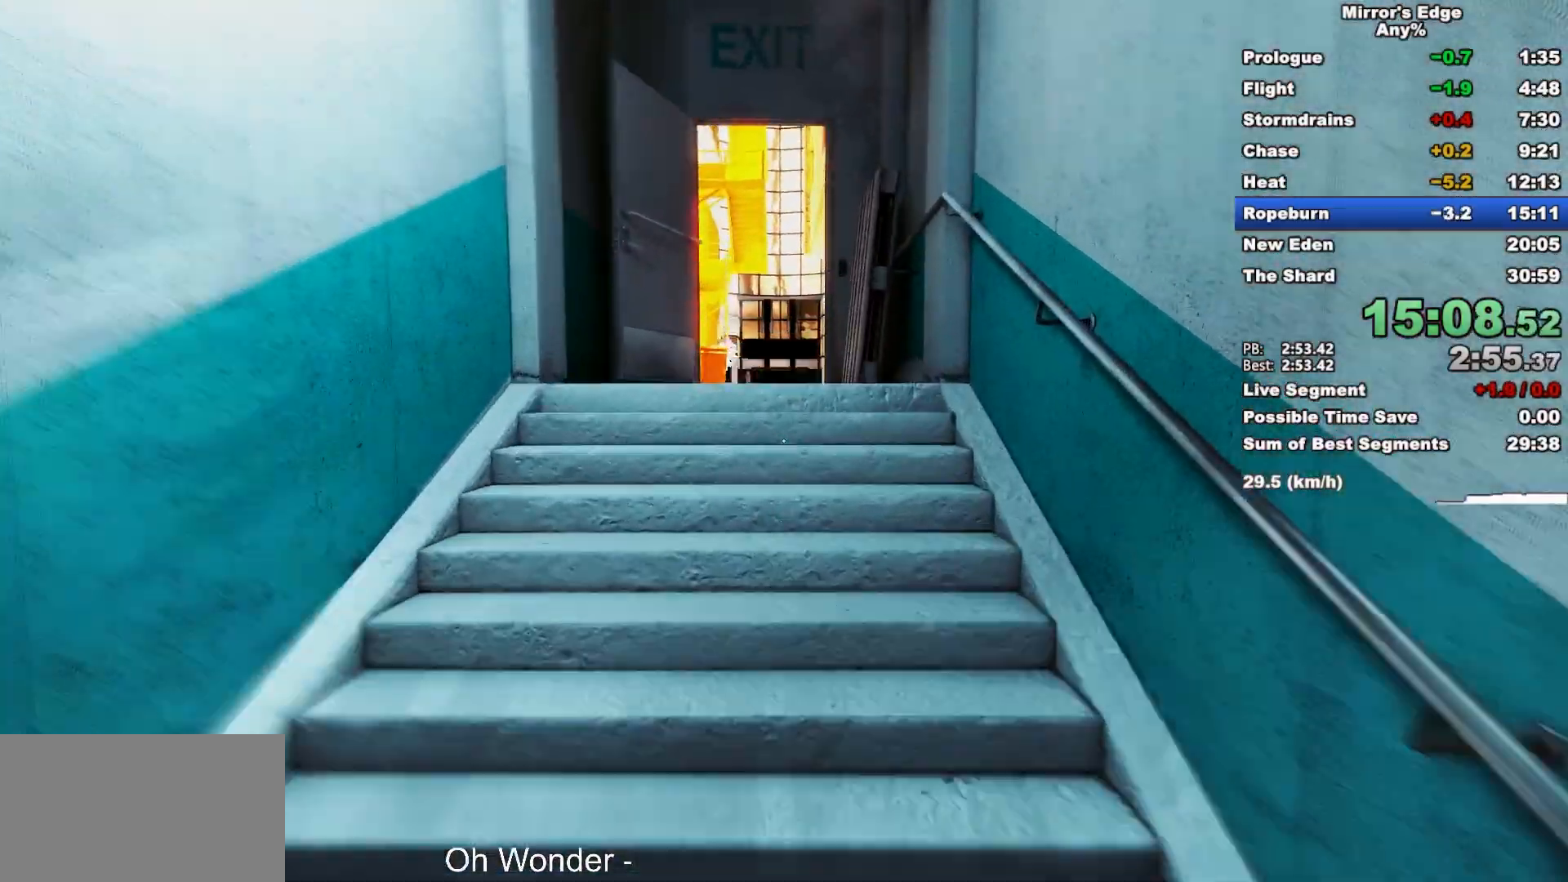
{"keys": ["w"], "mouse": ["wheel_down"], "events": []}